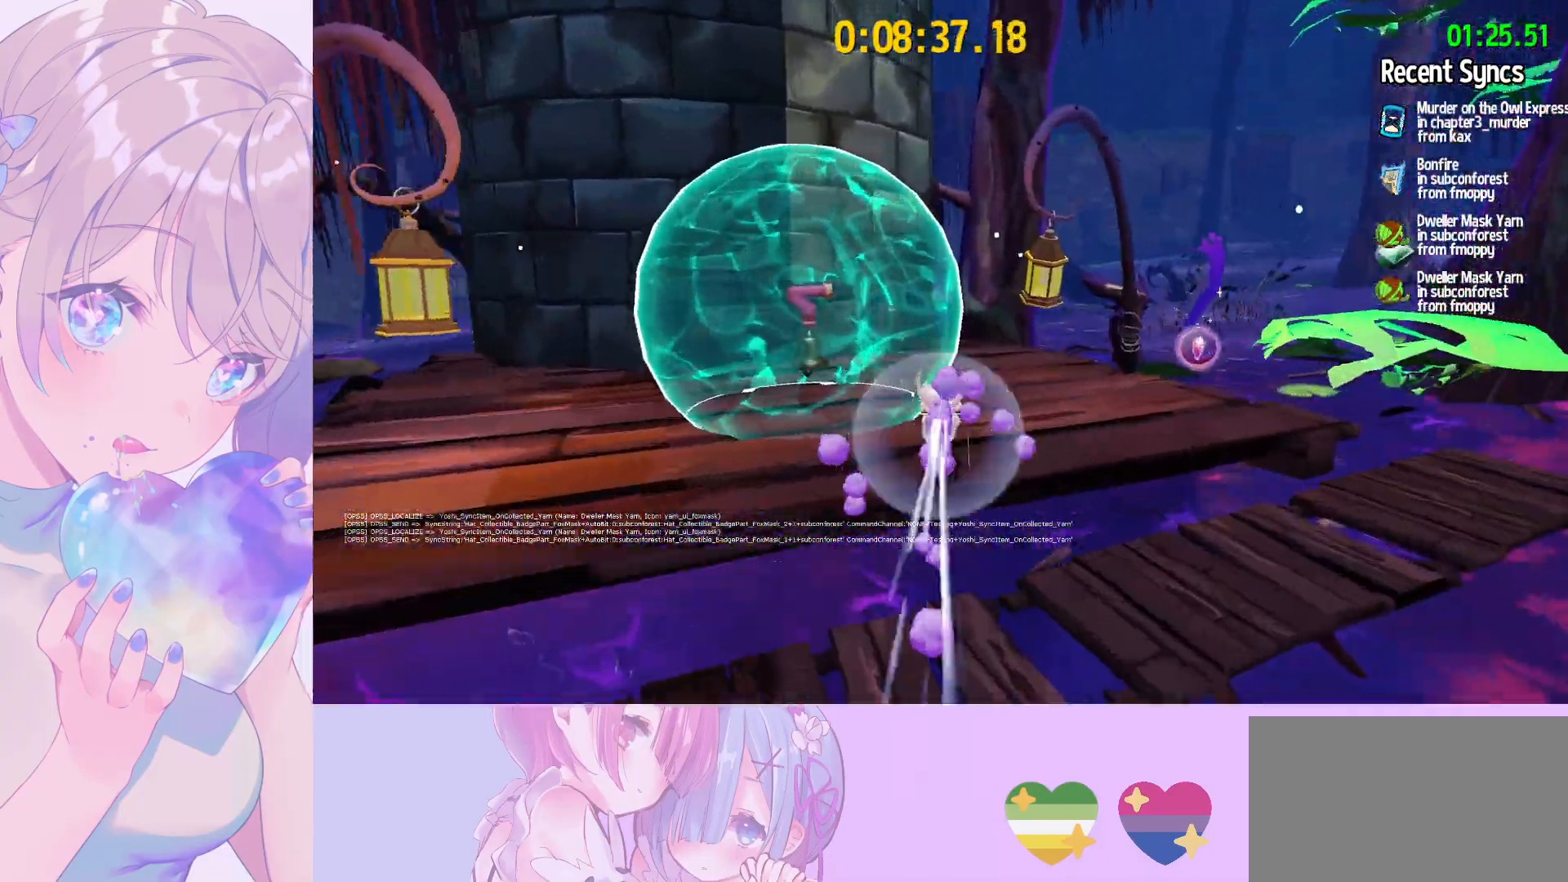
Gameplay with keyboard and mouse; each line is a JSON object with the keys and mouse buttons held at the frame after it. "events" lists presses ("down") and releases ("up") of "a", "alt", "c", "caps_lock", "ctrl", "d", "e", "f", "g", "q", "r", "s", "shift", "space", "t", "tab", "v", "w", "x", "z", "mouse_left", "mouse_wheel" and "mouse_right" between this image and that frame as [ms after this image, input, new state], when the widget could be followed in between. "mouse_left", "mouse_wheel", "mouse_right" = the "left", "wheel", "right" buttons of the "mouse" list. No other keys are recorded. "wheel" means that the mouse wheel is clicked or scrolled. "mouse_move" is the direction in which the mouse moves at that frame (one of eight, or "still"), when it could be read.
{"keys": ["a", "w"], "mouse": [], "mouse_move": "still", "events": [[283, "ctrl", "down"], [367, "a", "down"], [417, "ctrl", "up"]]}
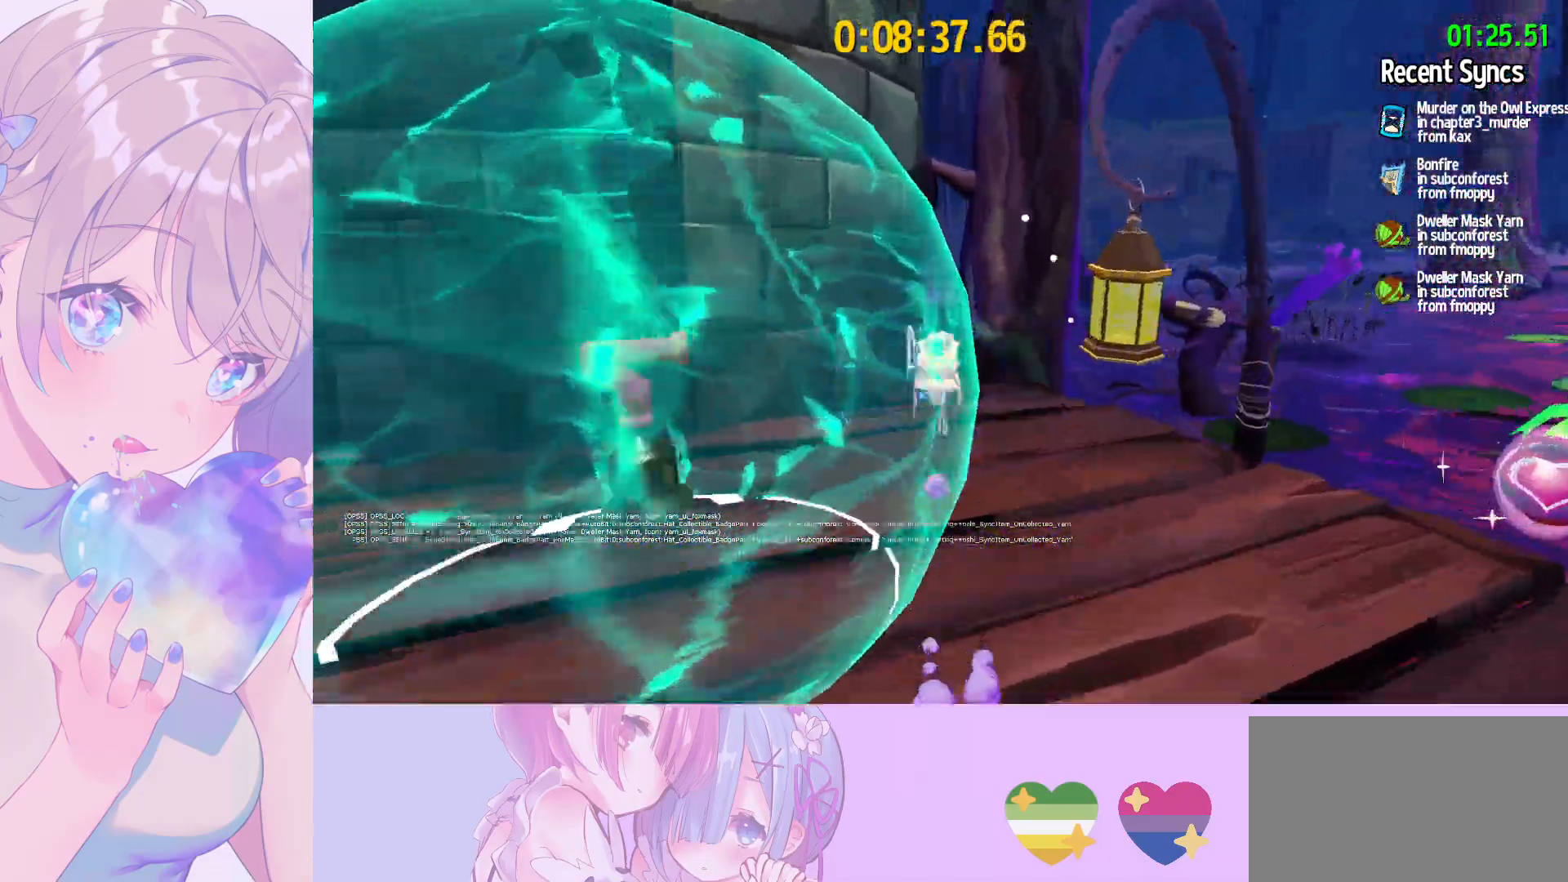
{"keys": ["space", "w"], "mouse": [], "mouse_move": "still", "events": [[17, "a", "up"], [250, "space", "down"]]}
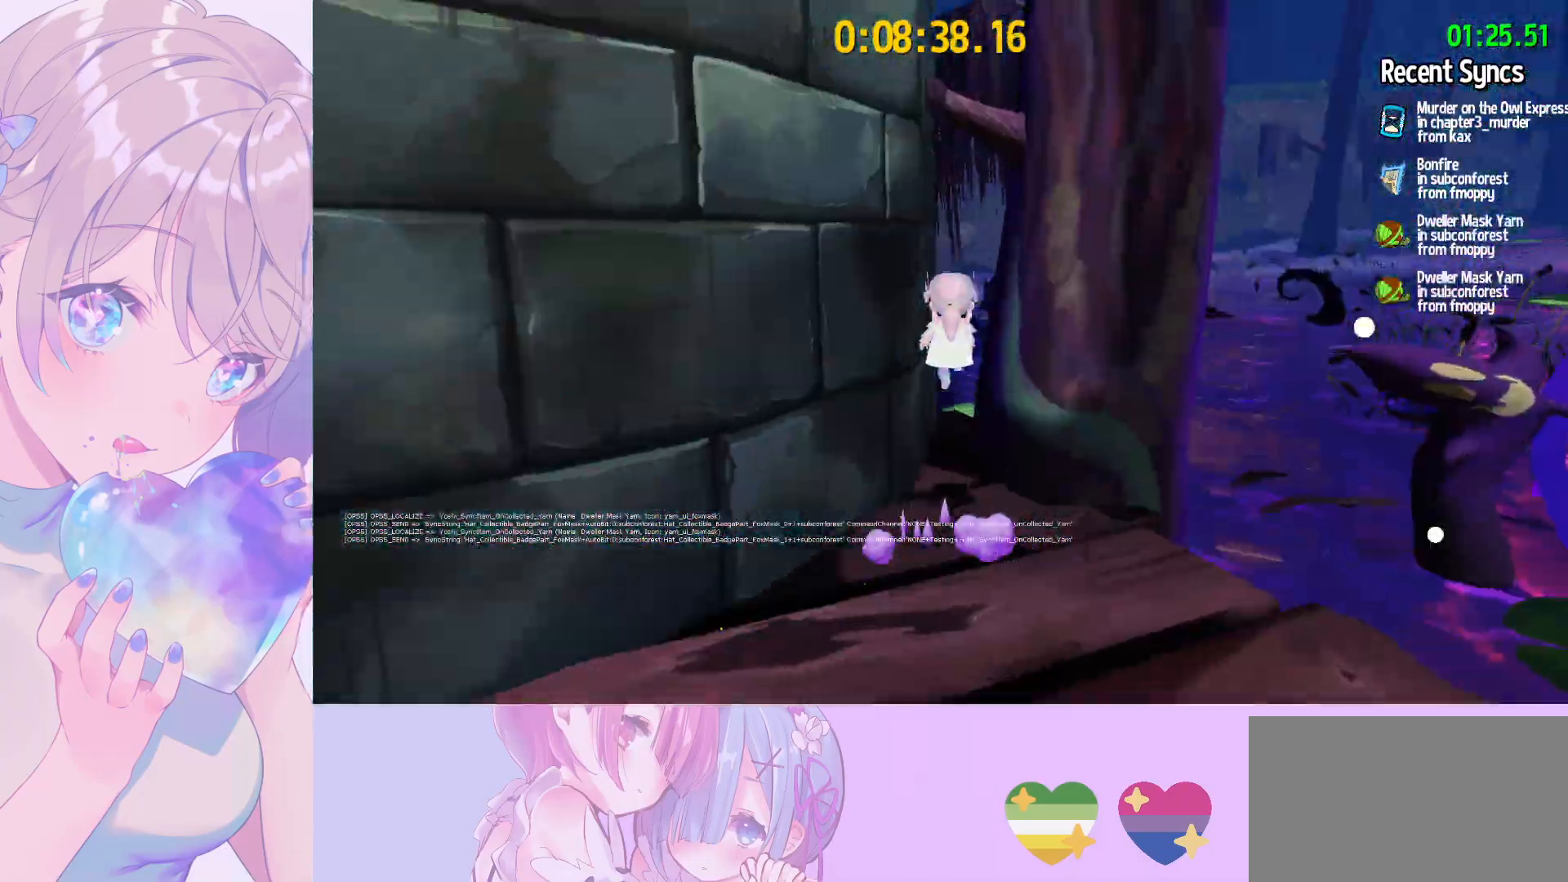
{"keys": ["a", "w"], "mouse": [], "mouse_move": "left", "events": [[33, "ctrl", "down"], [83, "a", "down"], [83, "space", "up"], [167, "ctrl", "up"]]}
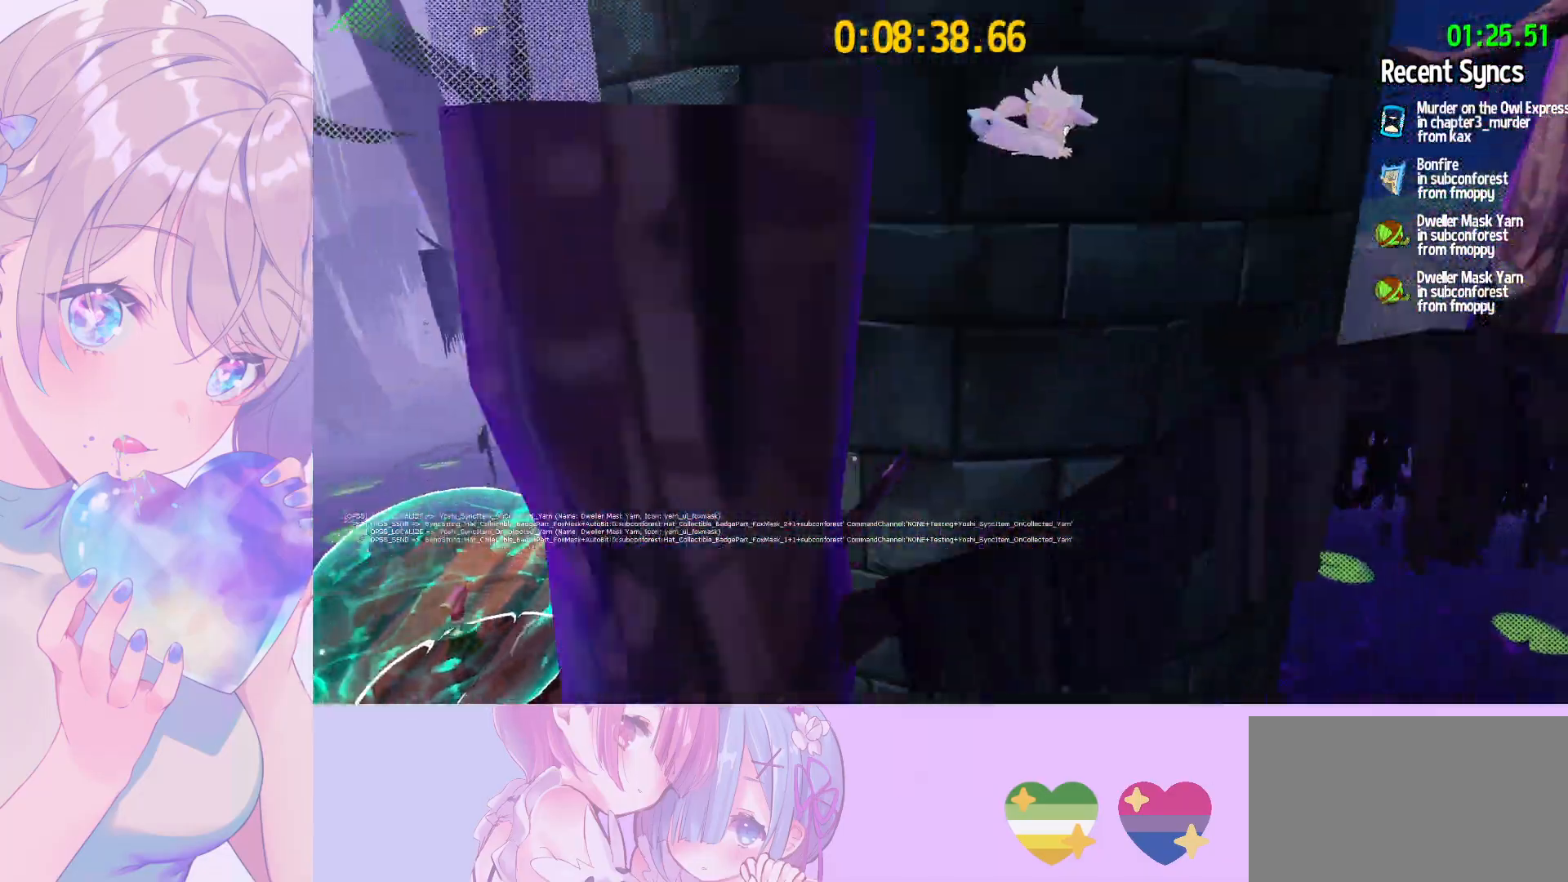
{"keys": ["a", "space", "w"], "mouse": [], "mouse_move": "down-left", "events": [[467, "space", "down"]]}
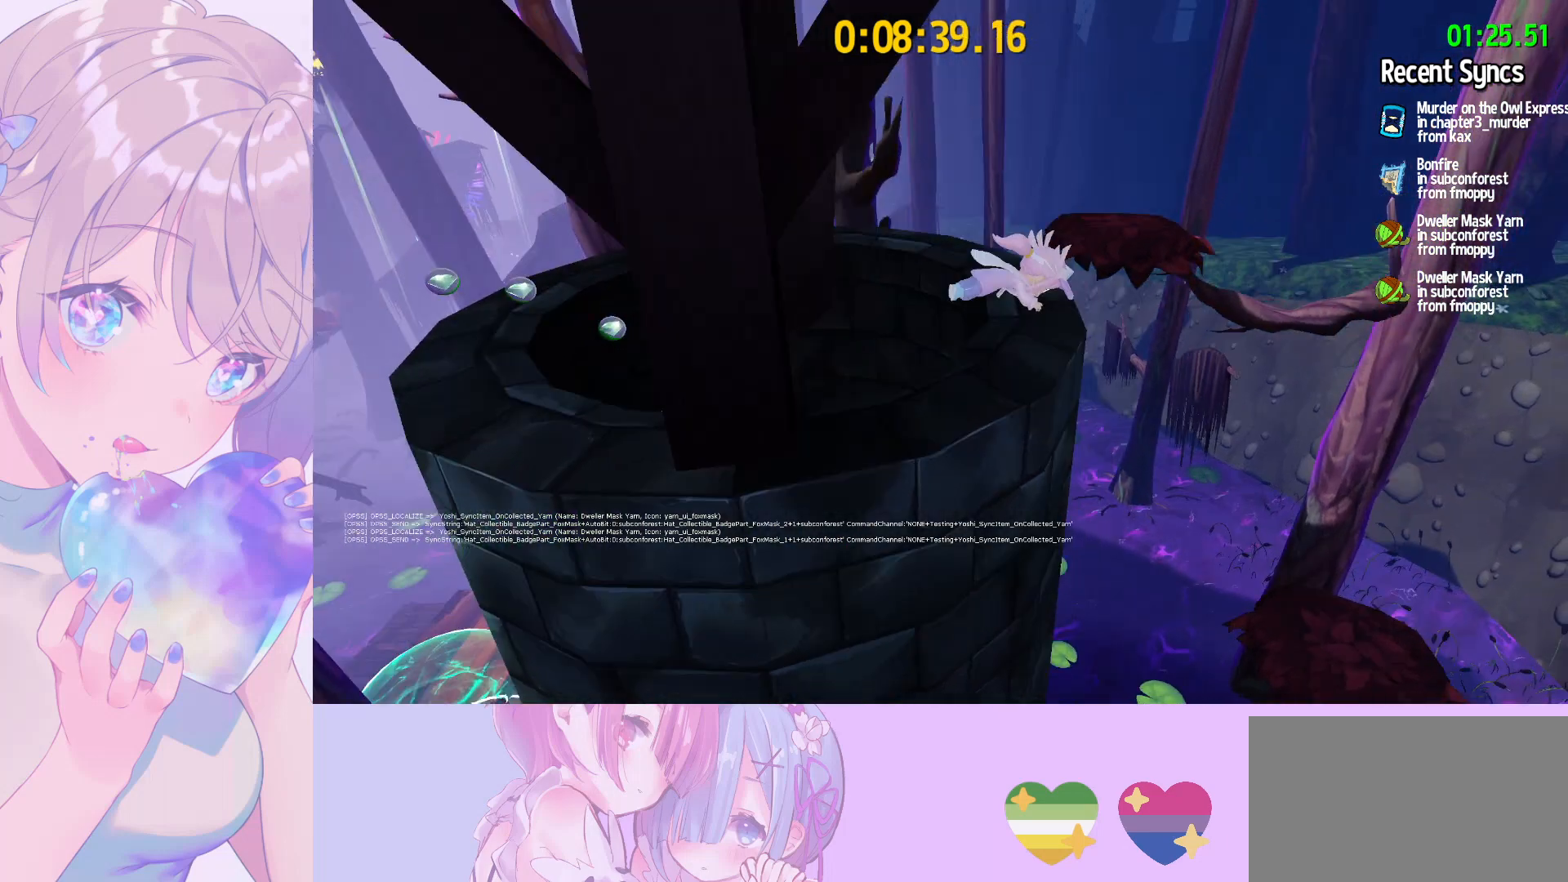
{"keys": ["a", "shift", "w"], "mouse": [], "mouse_move": "still", "events": [[17, "shift", "down"], [17, "space", "up"]]}
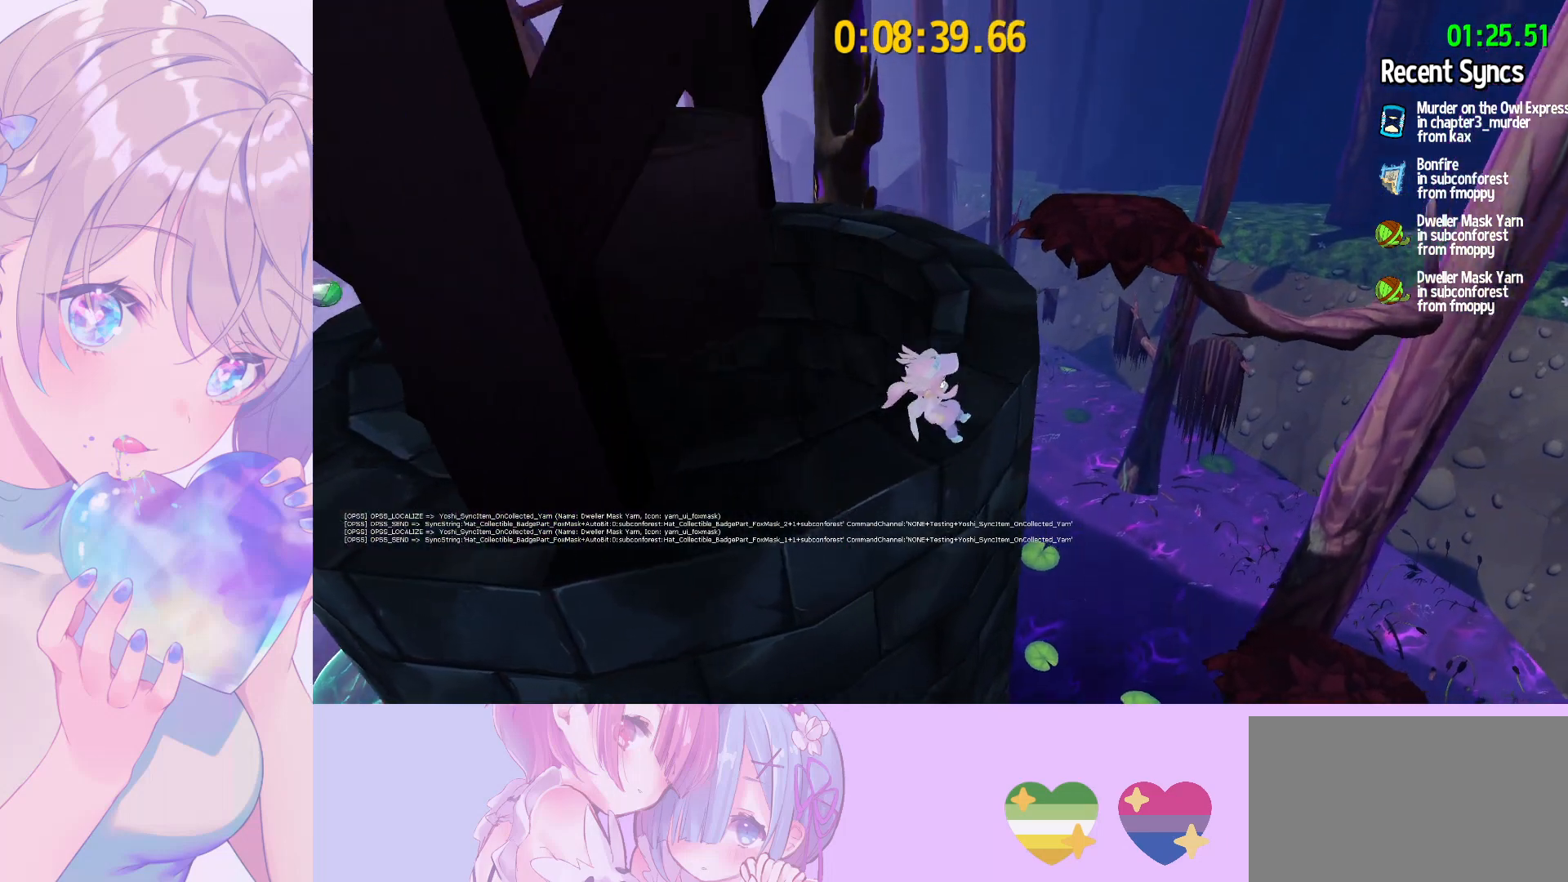
{"keys": [], "mouse": [], "mouse_move": "still", "events": [[317, "a", "up"], [317, "shift", "up"], [317, "w", "up"]]}
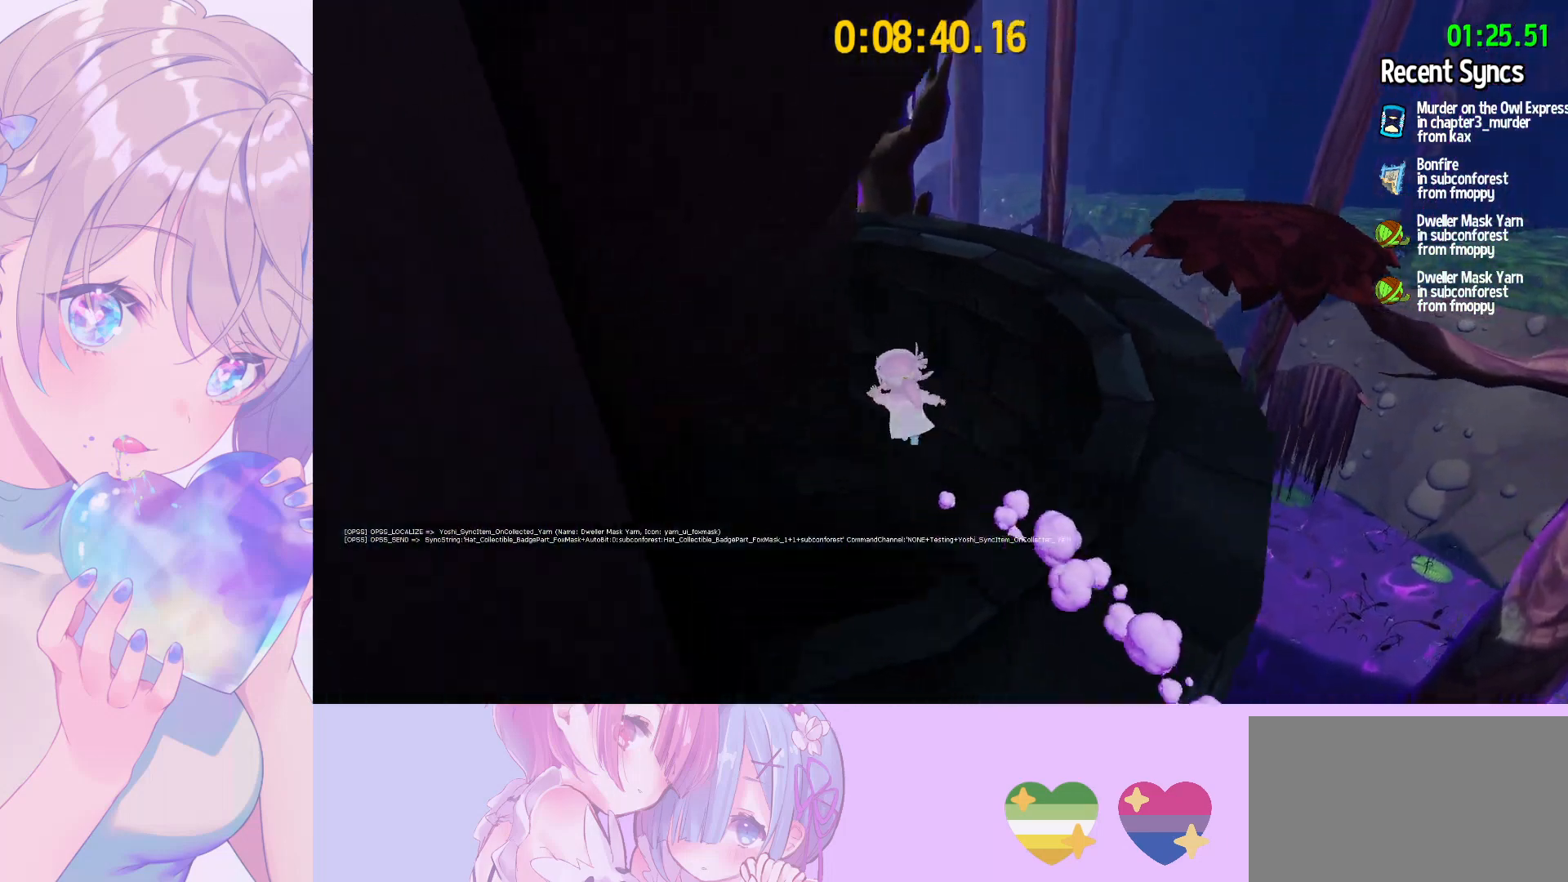
{"keys": [], "mouse": [], "mouse_move": "still", "events": []}
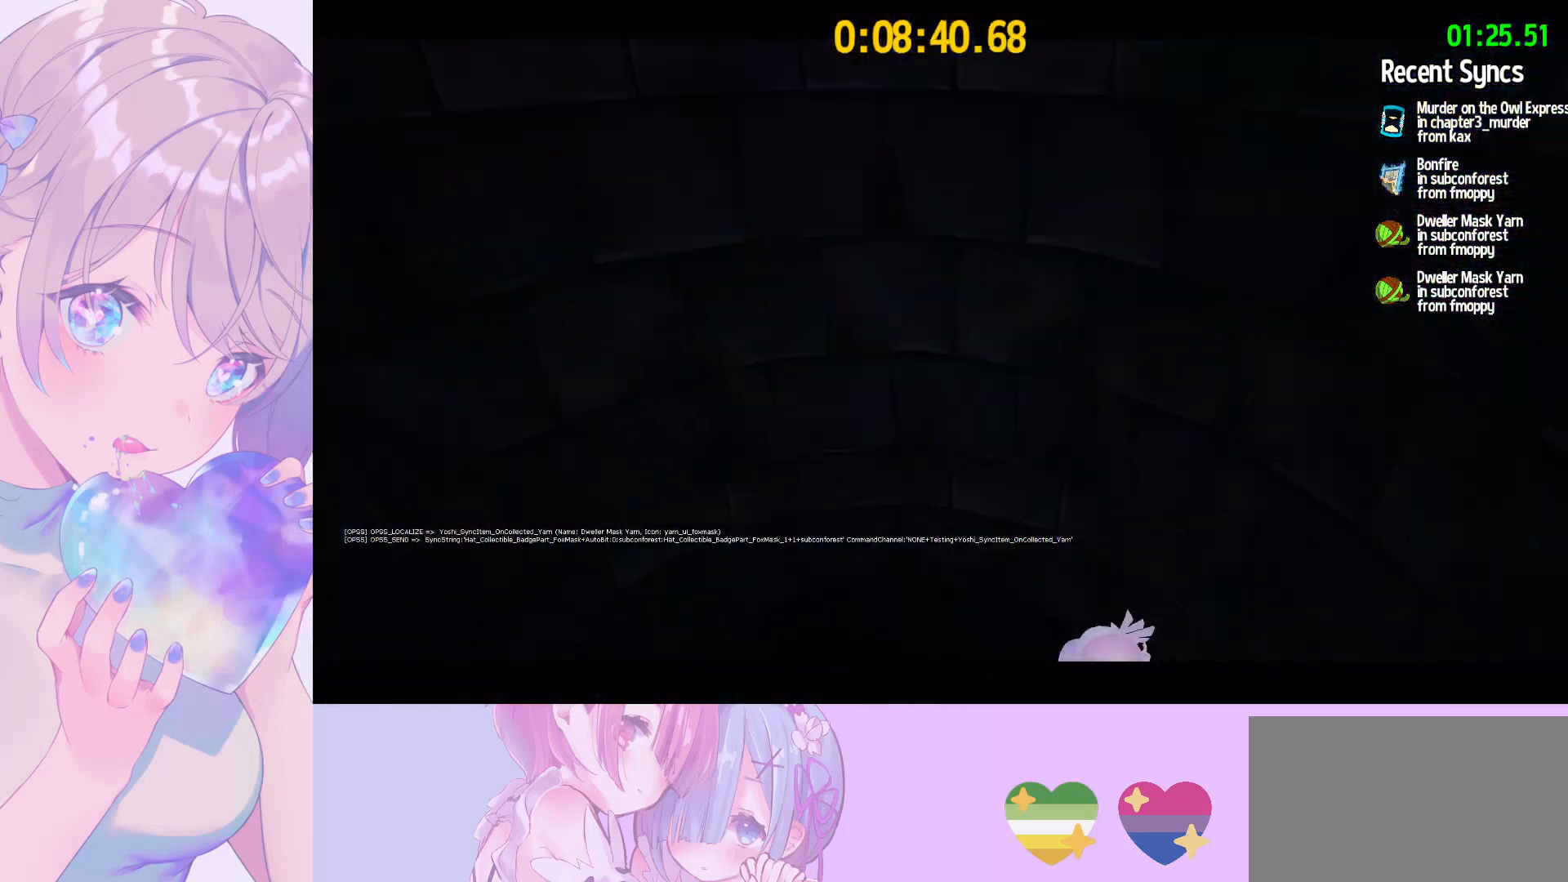
{"keys": [], "mouse": [], "mouse_move": "still", "events": [[100, "mouse_wheel", "down"], [333, "mouse_wheel", "up"]]}
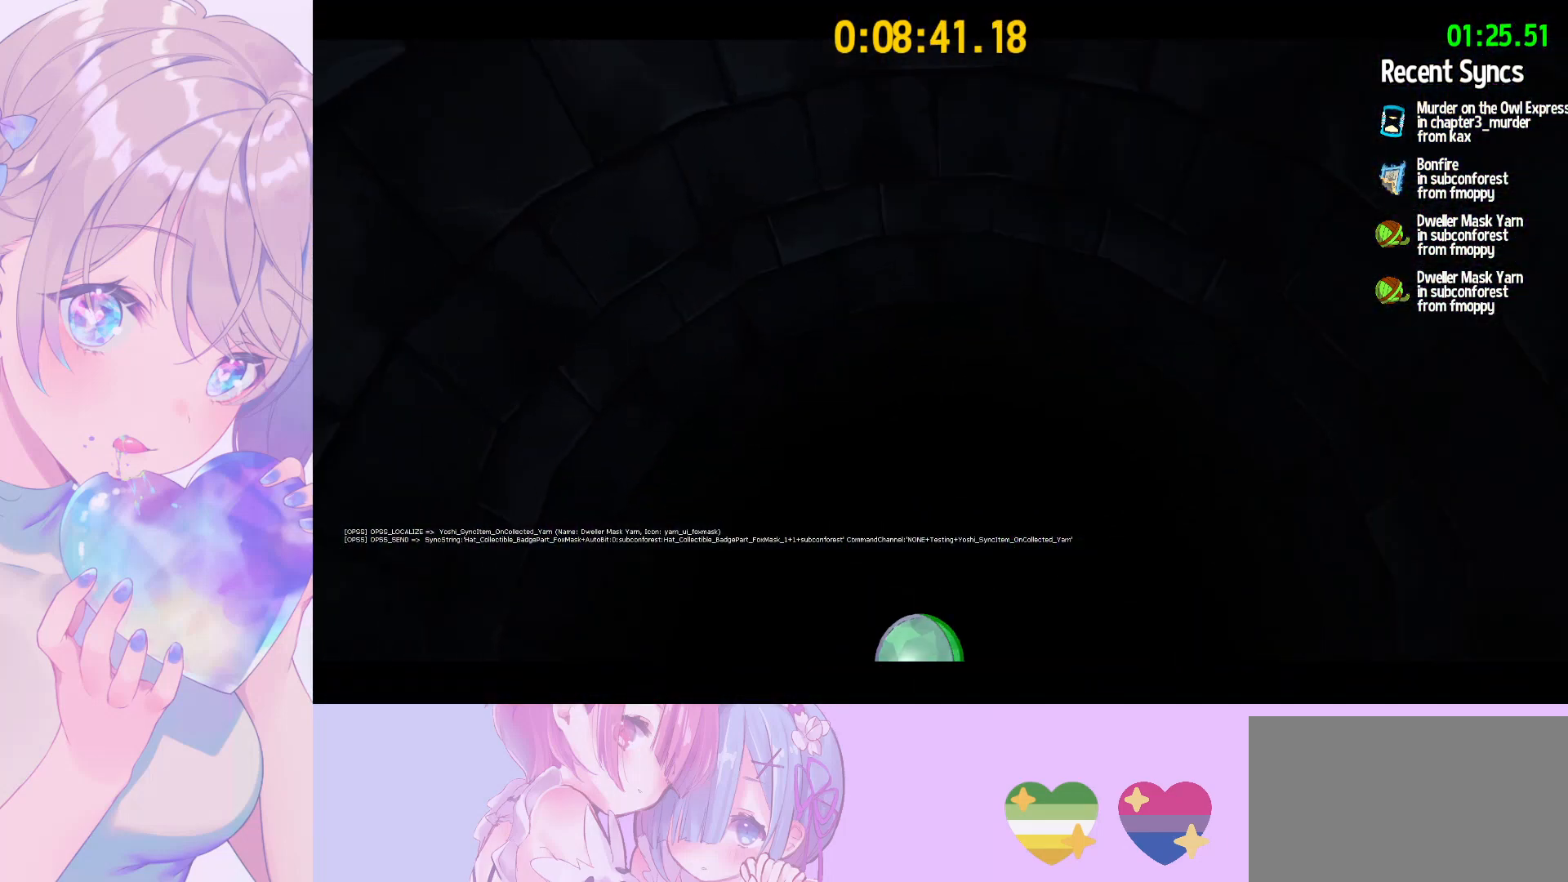
{"keys": [], "mouse": [], "mouse_move": "still", "events": []}
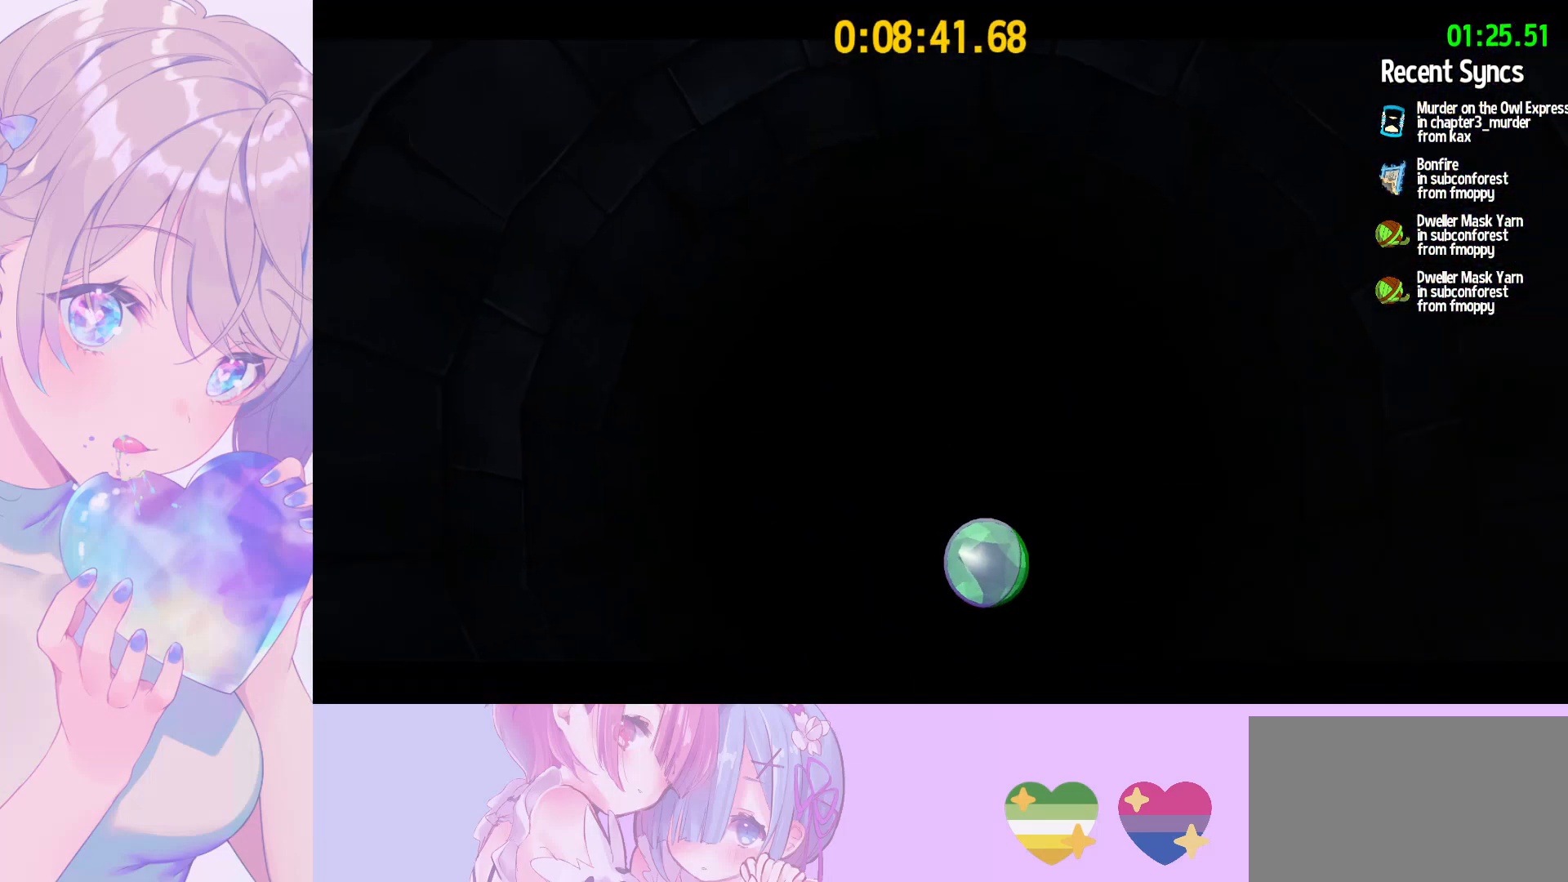
{"keys": [], "mouse": [], "mouse_move": "still", "events": []}
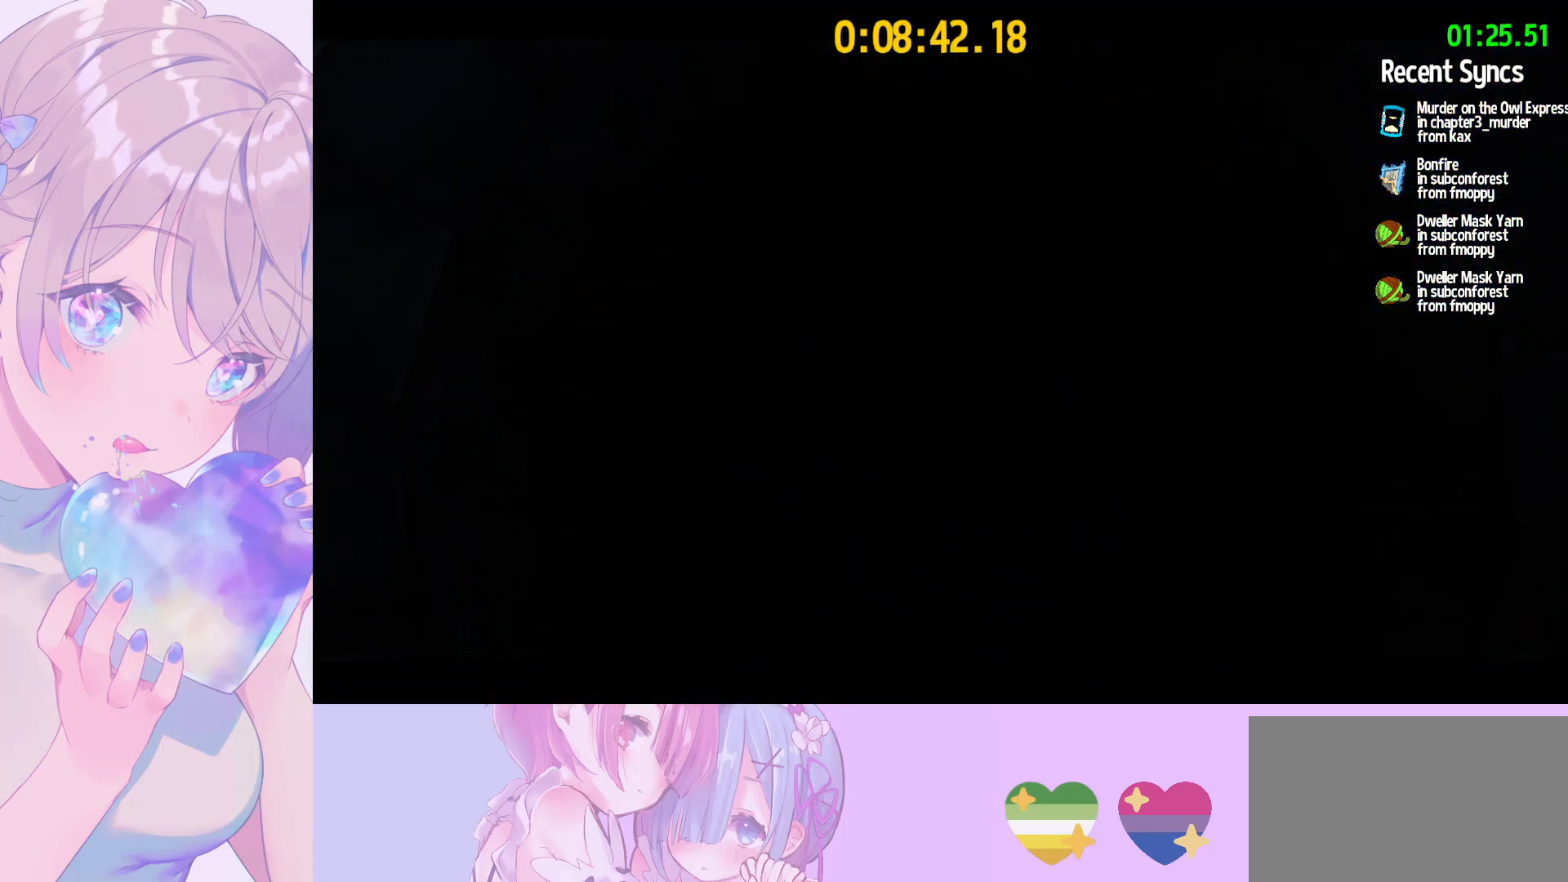
{"keys": [], "mouse": [], "mouse_move": "still", "events": []}
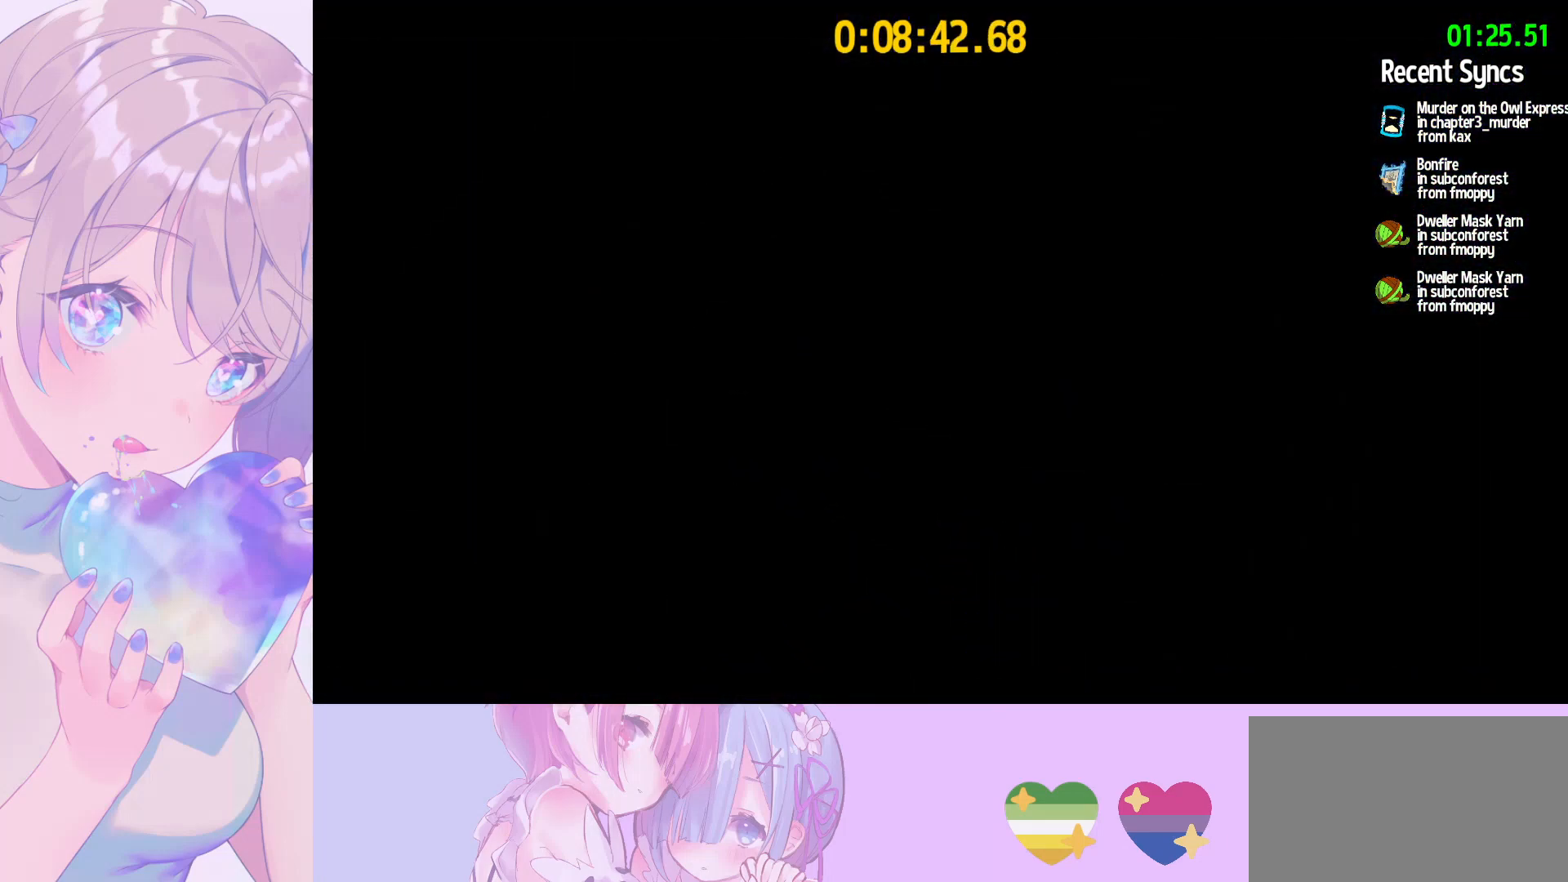
{"keys": [], "mouse": [], "mouse_move": "still", "events": []}
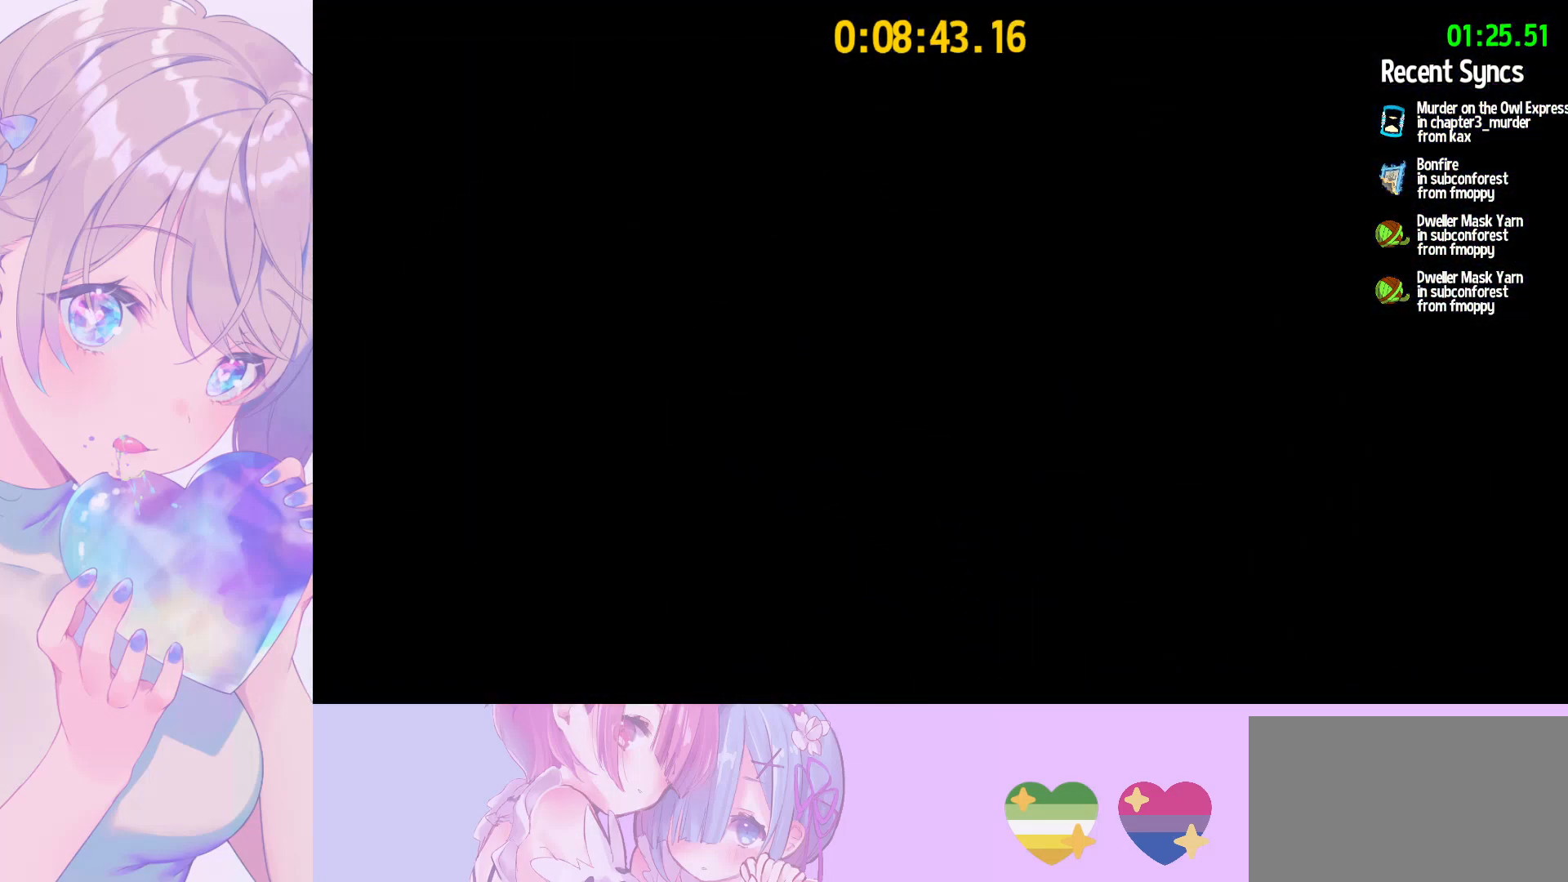
{"keys": [], "mouse": [], "mouse_move": "still", "events": []}
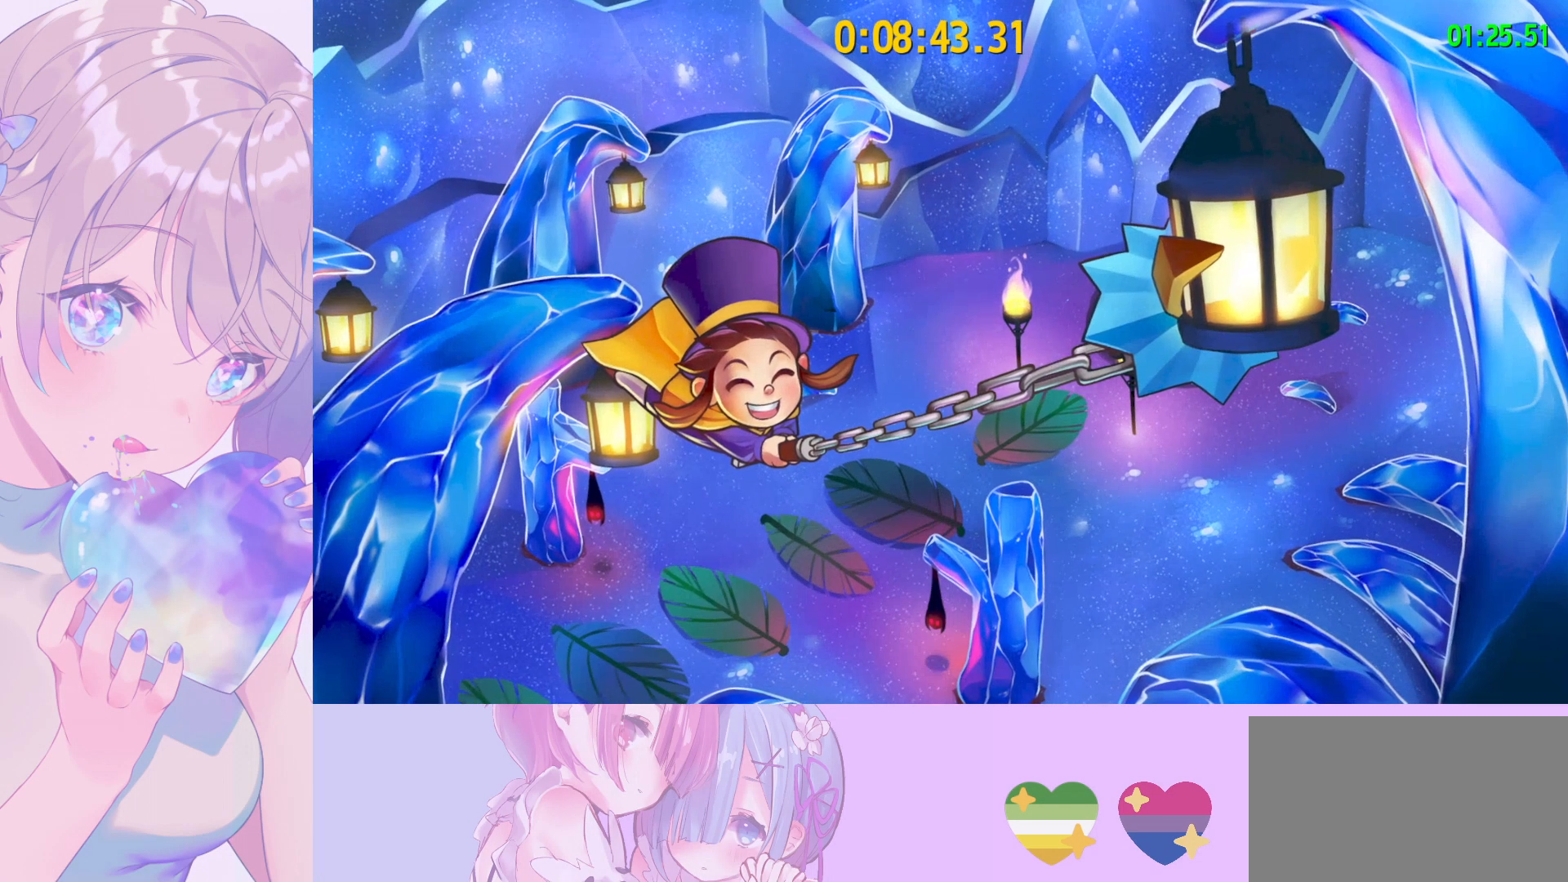
{"keys": [], "mouse": [], "mouse_move": "still", "events": []}
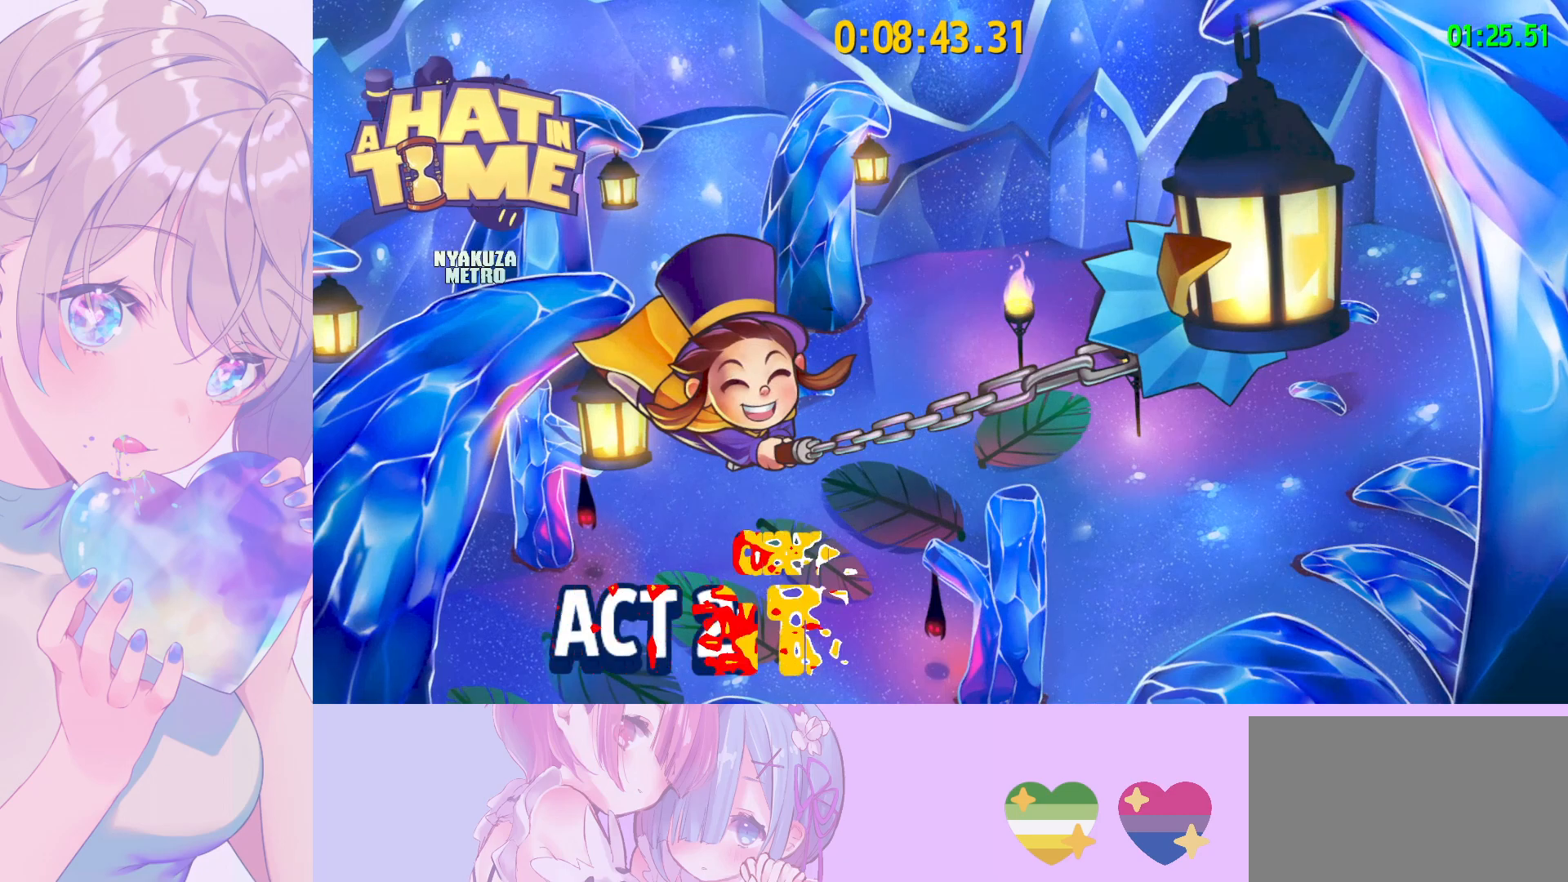
{"keys": [], "mouse": [], "mouse_move": "still", "events": []}
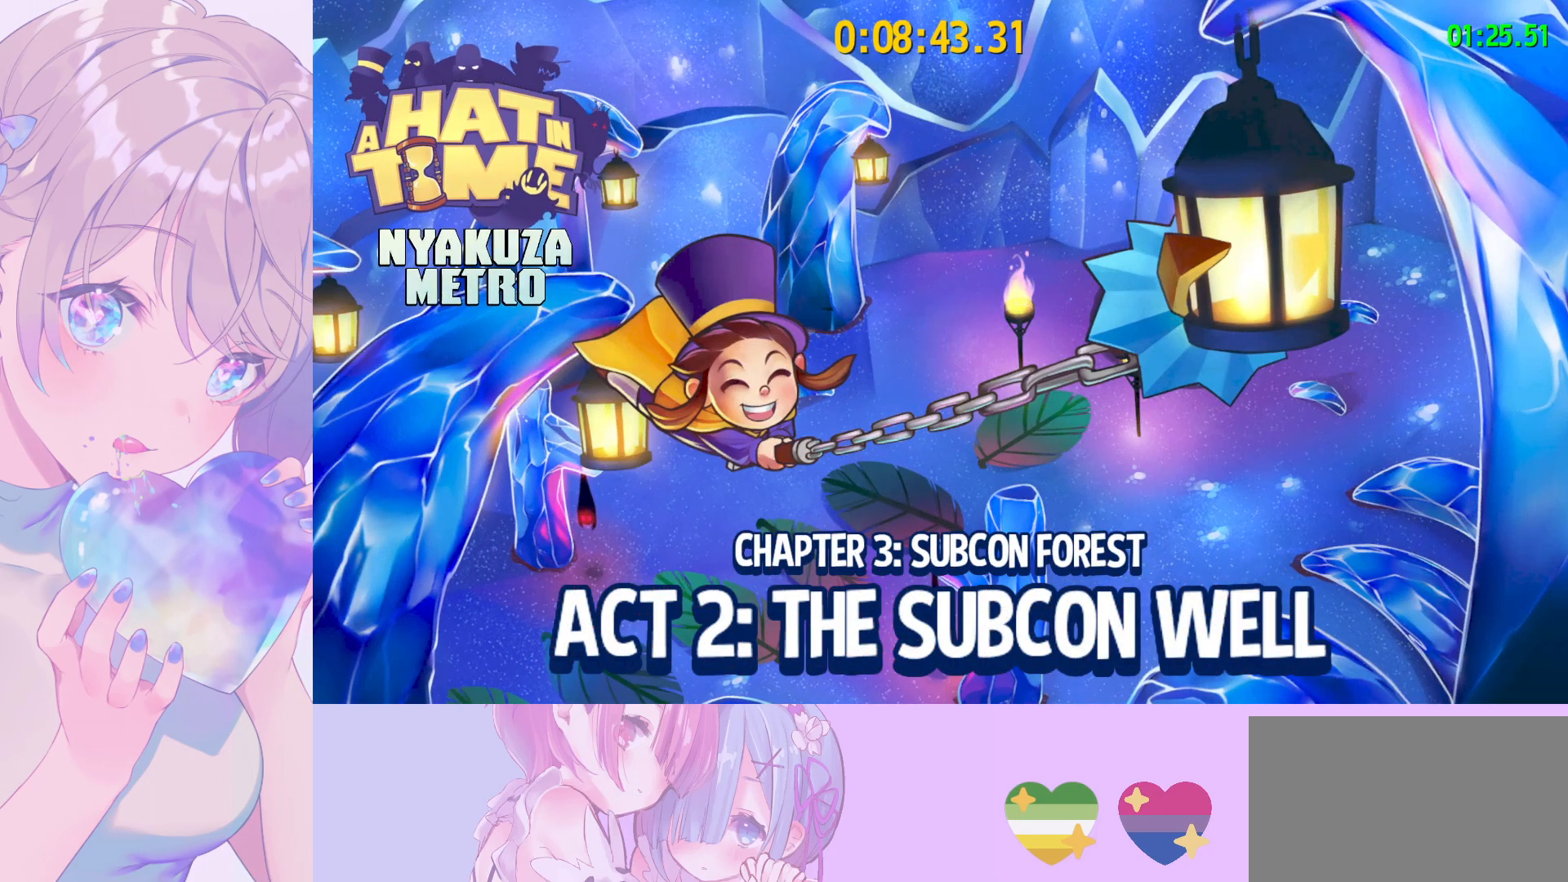
{"keys": [], "mouse": [], "mouse_move": "still", "events": []}
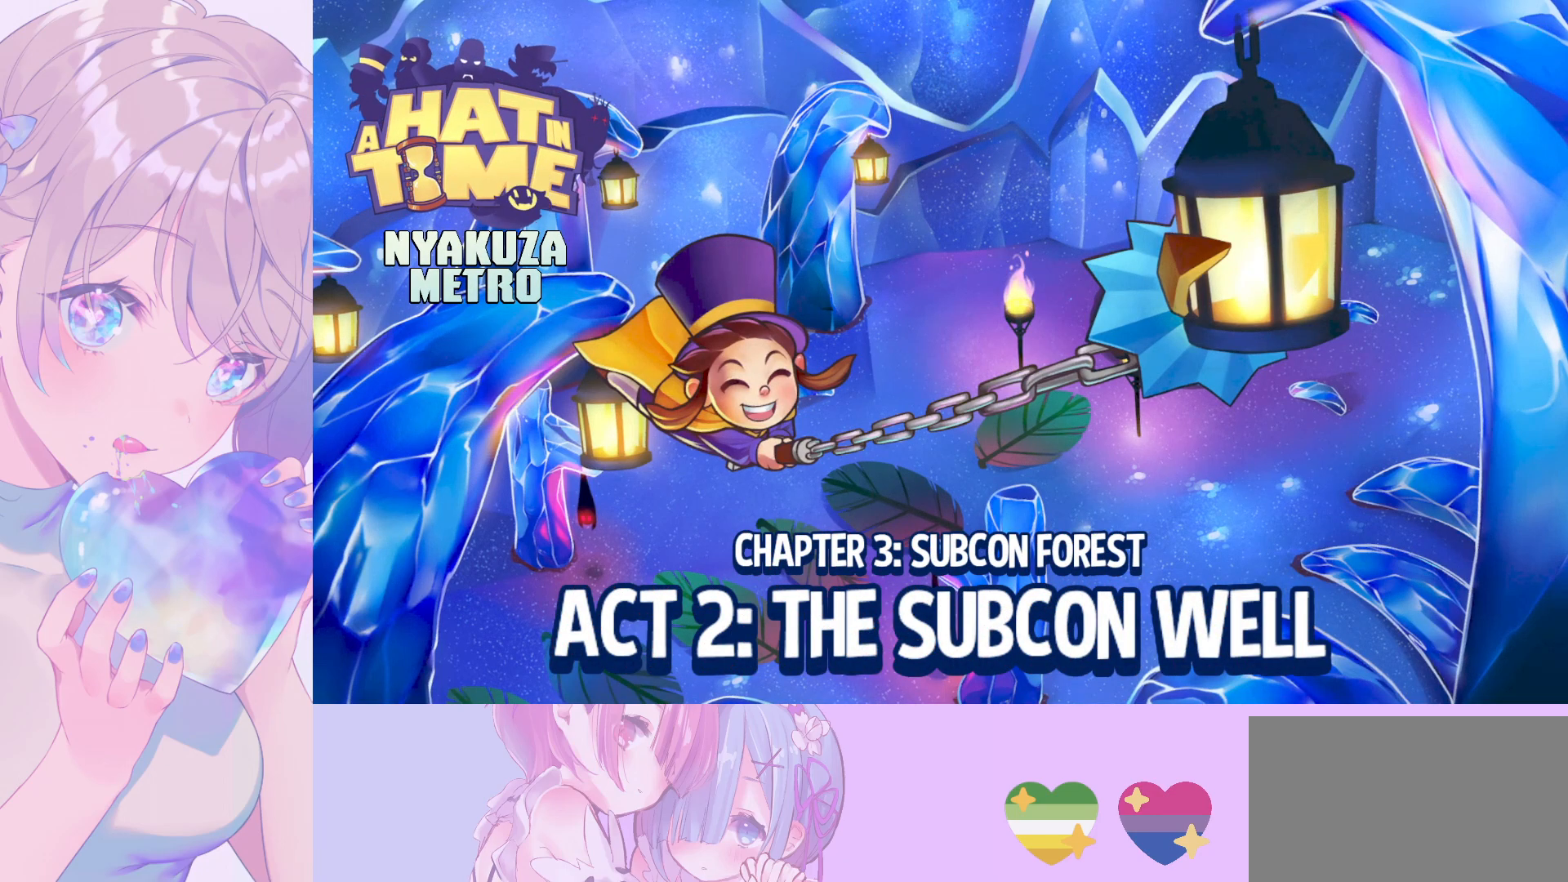
{"keys": [], "mouse": [], "mouse_move": "still", "events": []}
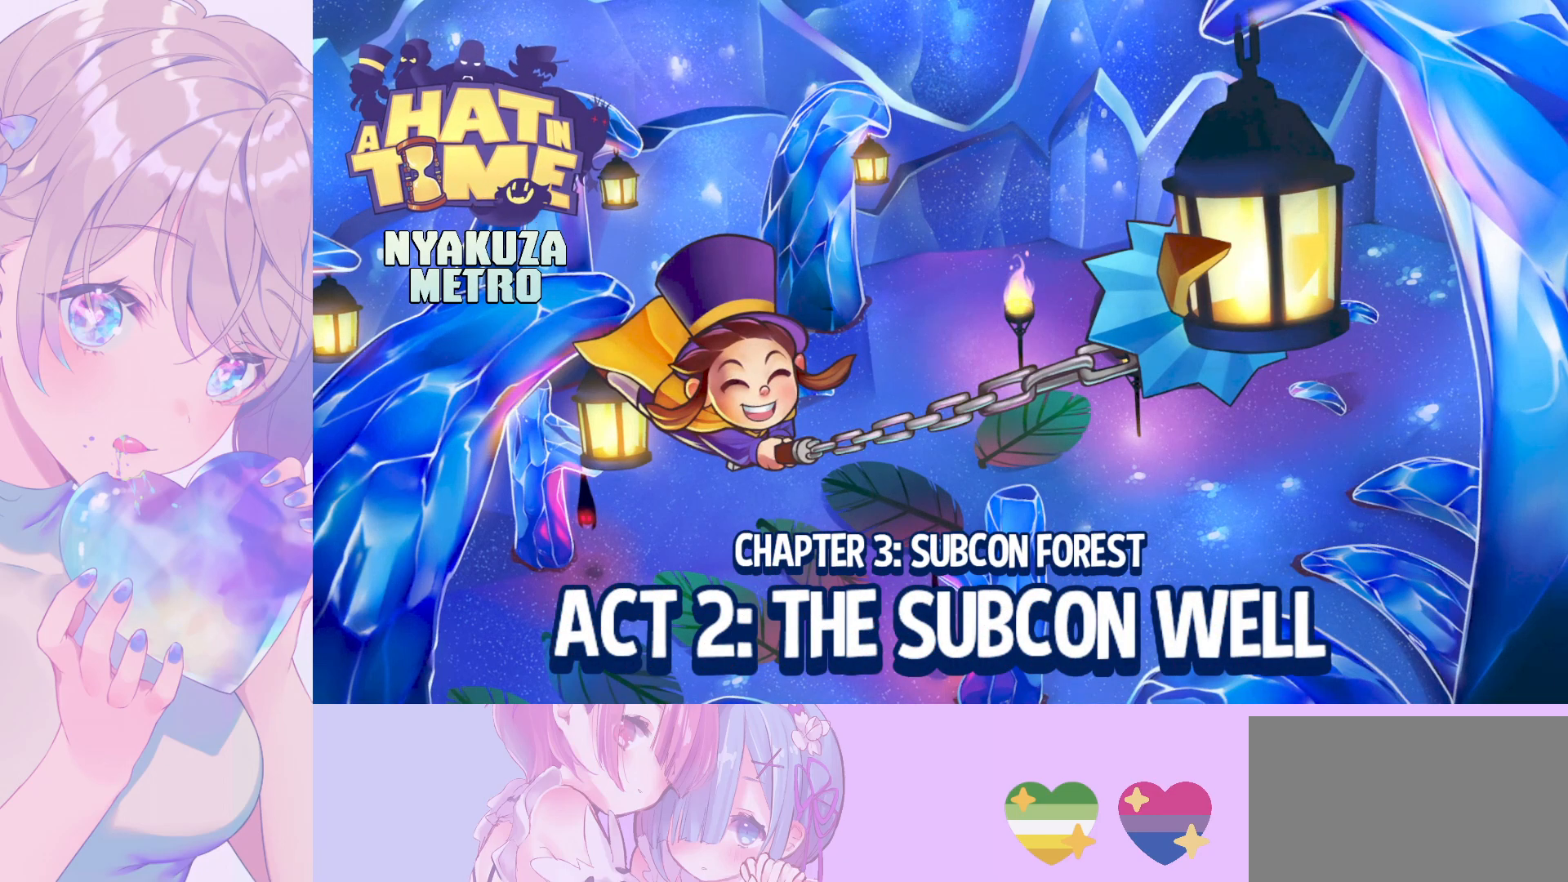
{"keys": [], "mouse": [], "mouse_move": "still", "events": [[83, "mouse_wheel", "down"], [267, "mouse_wheel", "up"]]}
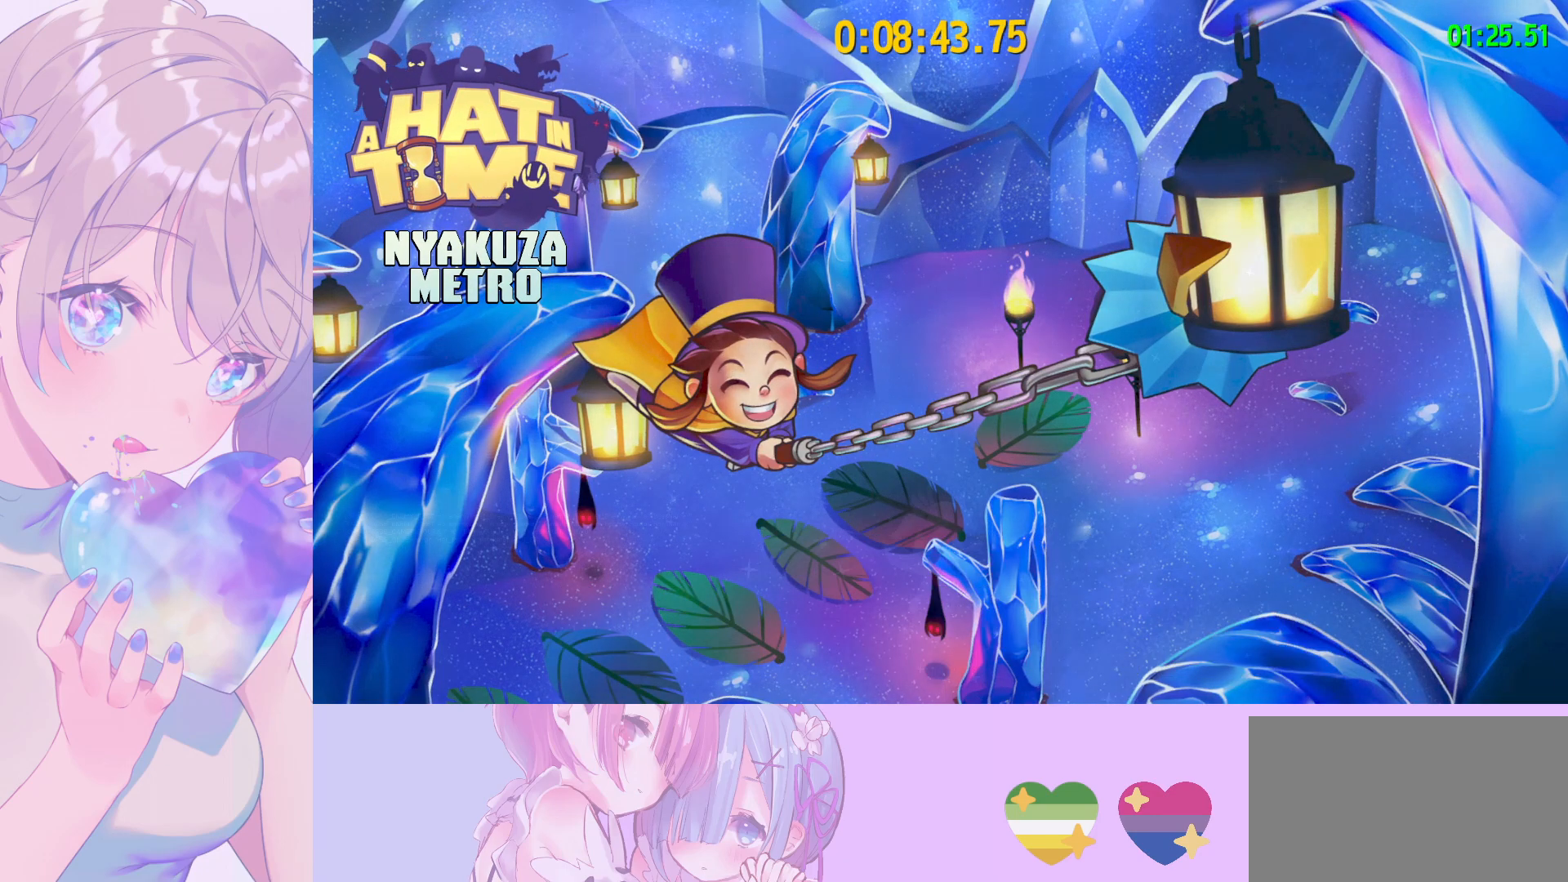
{"keys": ["a", "w"], "mouse": [], "mouse_move": "still", "events": [[100, "a", "down"], [100, "w", "down"]]}
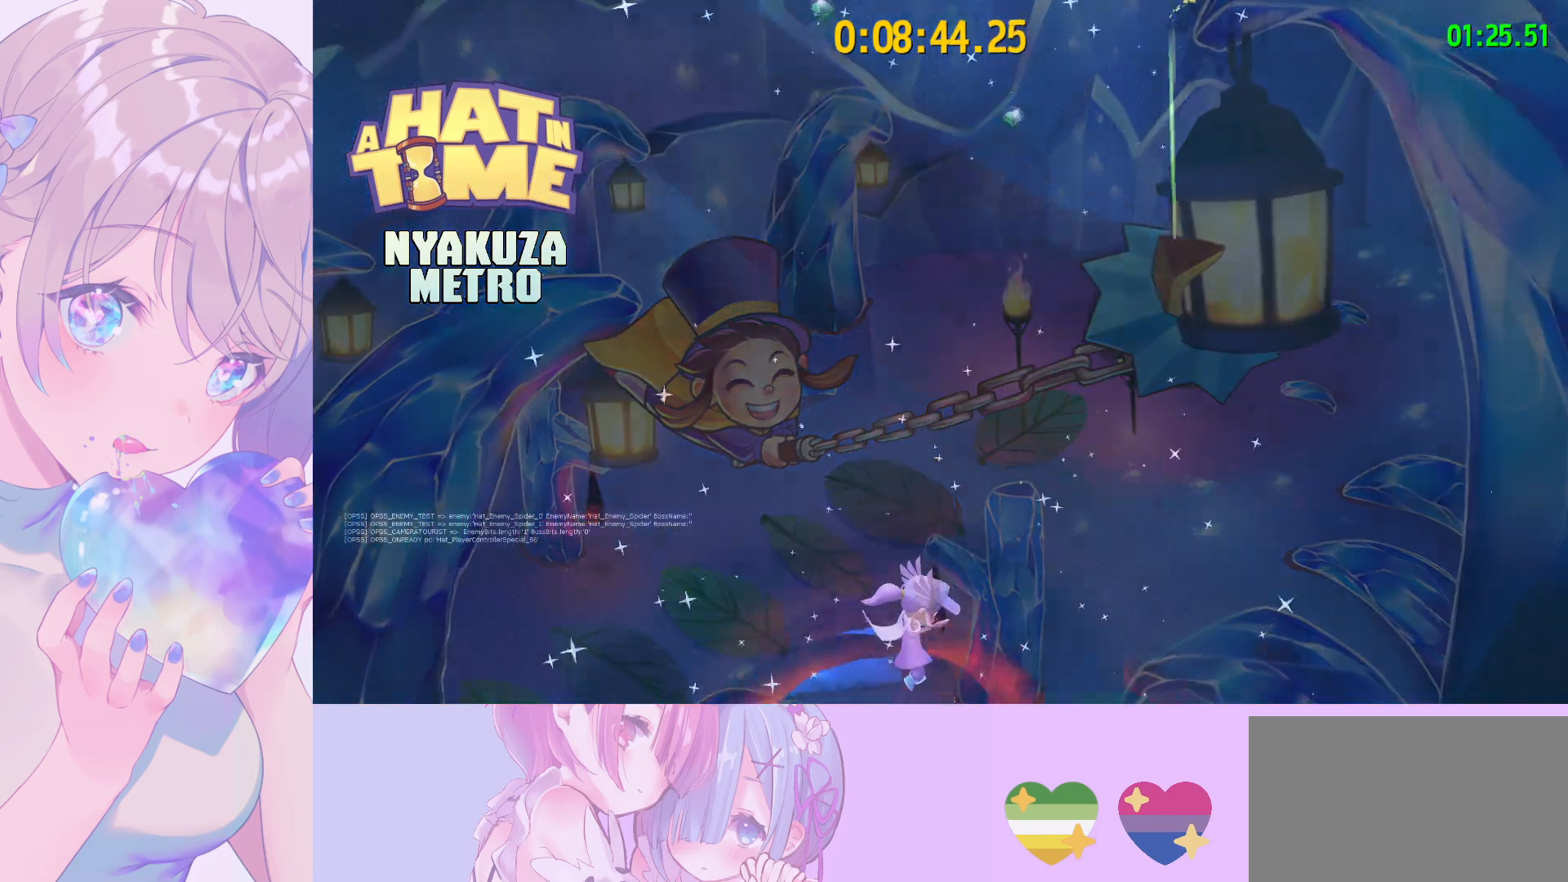
{"keys": ["w"], "mouse": [], "mouse_move": "right", "events": [[200, "ctrl", "down"], [250, "space", "down"], [300, "ctrl", "up"], [300, "d", "down"], [350, "a", "up"], [383, "space", "up"], [383, "w", "up"], [483, "d", "up"], [483, "w", "down"]]}
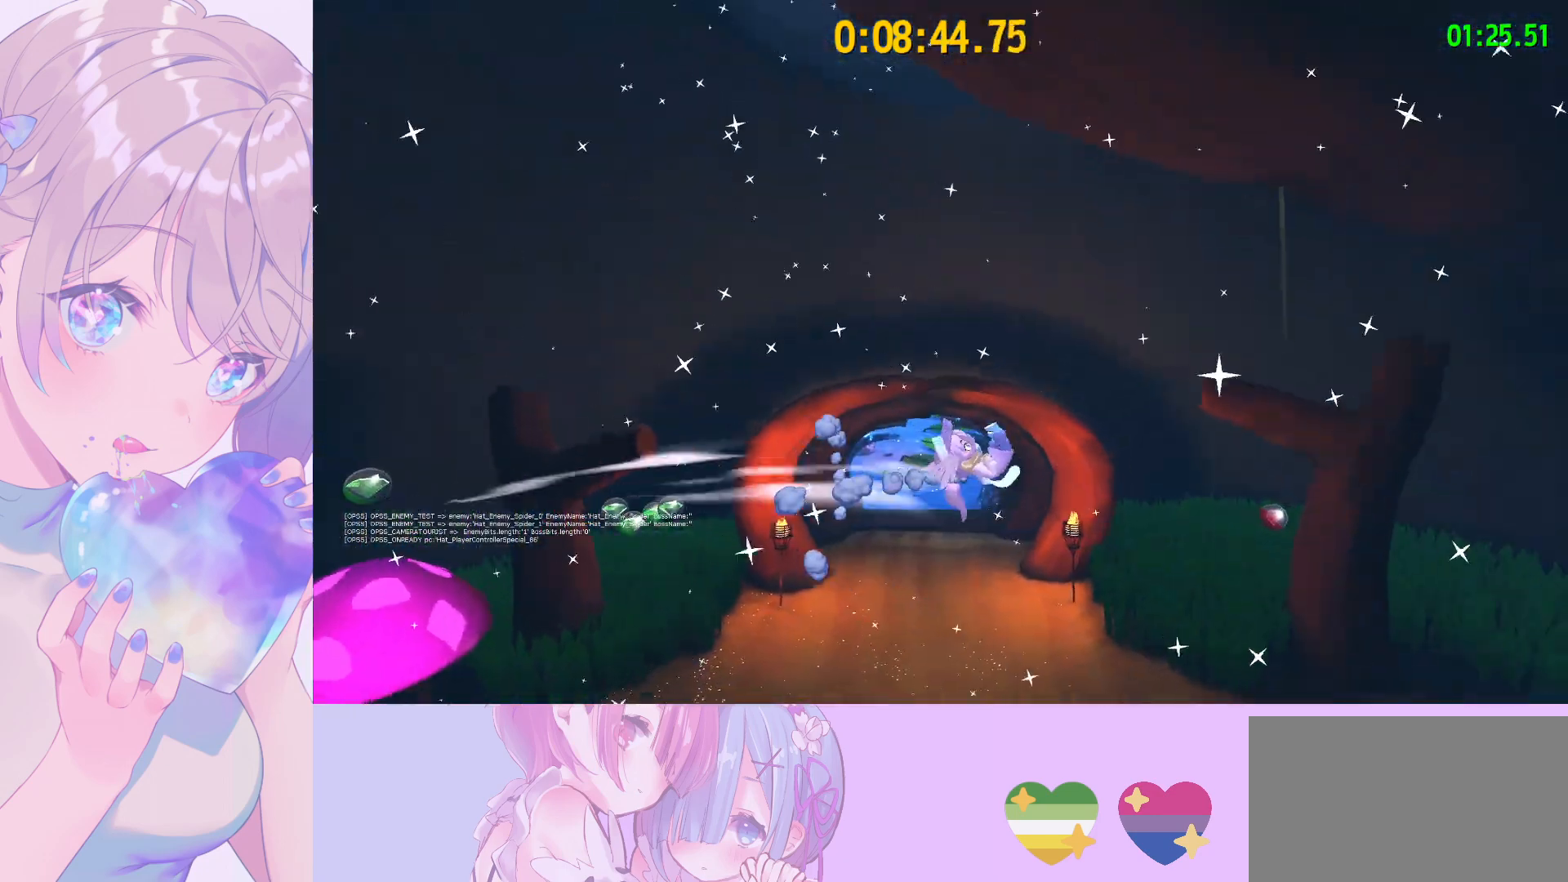
{"keys": ["a", "w"], "mouse": [], "mouse_move": "left", "events": [[133, "w", "up"], [183, "a", "down"], [317, "w", "down"]]}
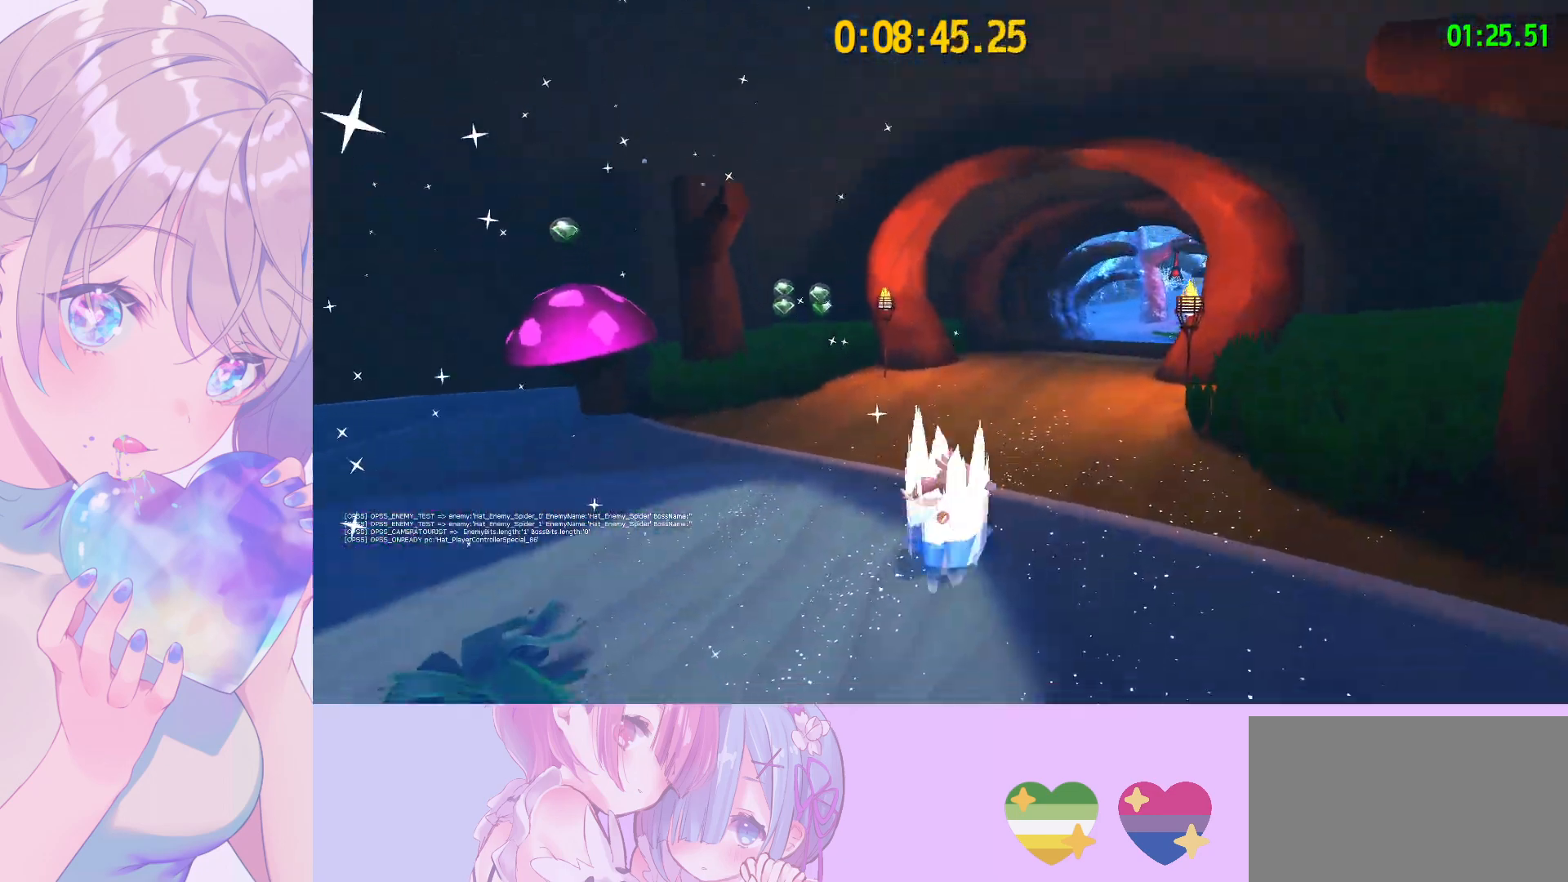
{"keys": ["a"], "mouse": [], "mouse_move": "left", "events": [[133, "a", "up"], [133, "d", "down"], [417, "a", "down"], [417, "d", "up"], [467, "w", "up"]]}
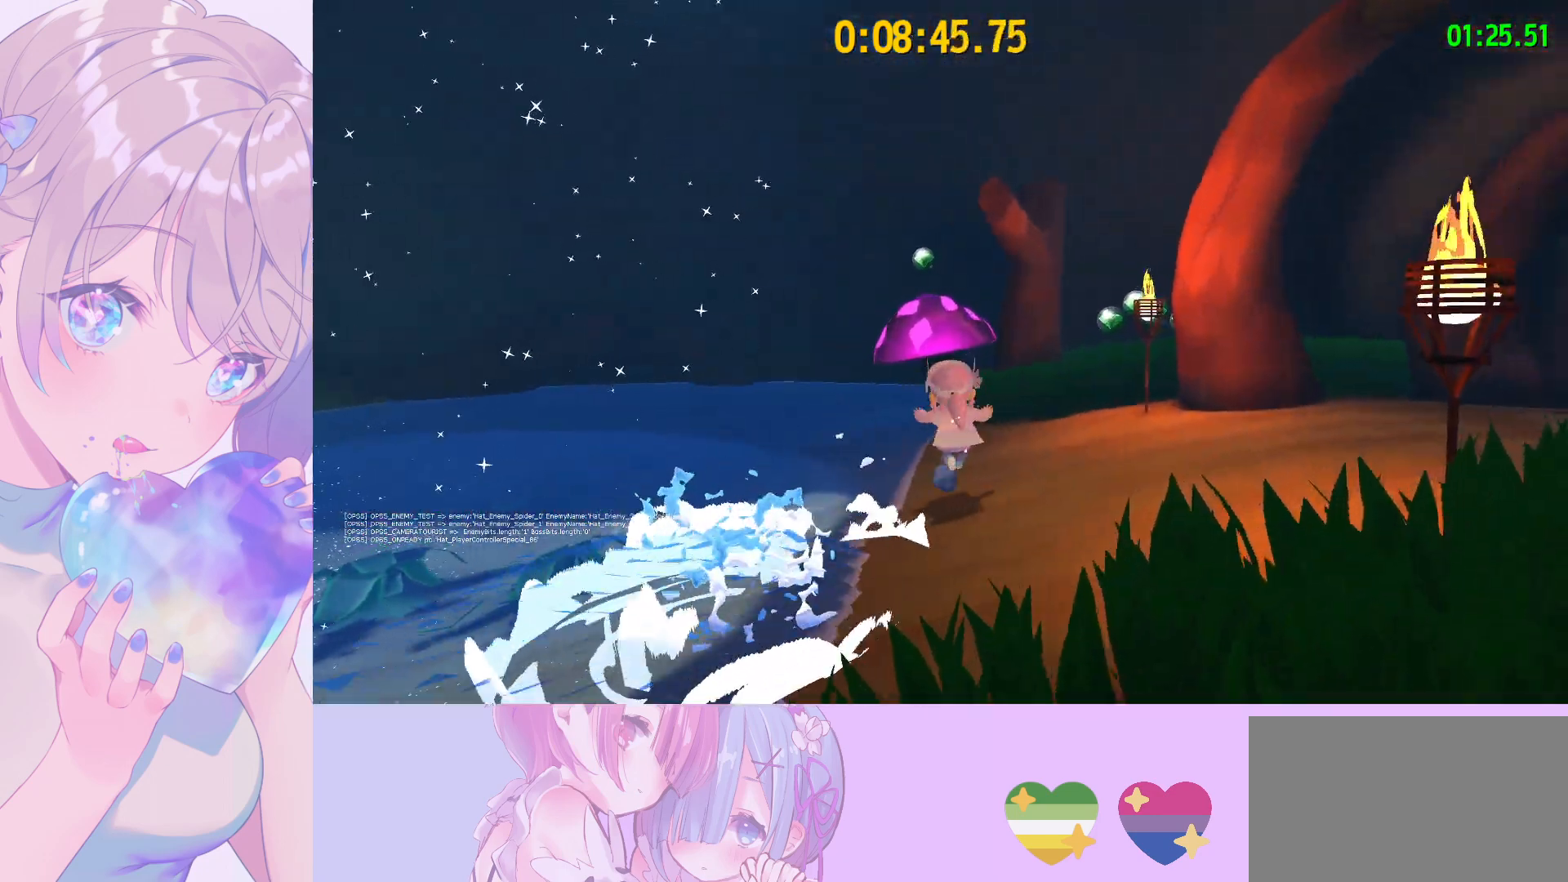
{"keys": ["ctrl", "w"], "mouse": [], "mouse_move": "still", "events": [[17, "space", "down"], [200, "w", "down"], [250, "space", "up"], [300, "a", "up"], [300, "space", "down"], [483, "ctrl", "down"], [483, "space", "up"]]}
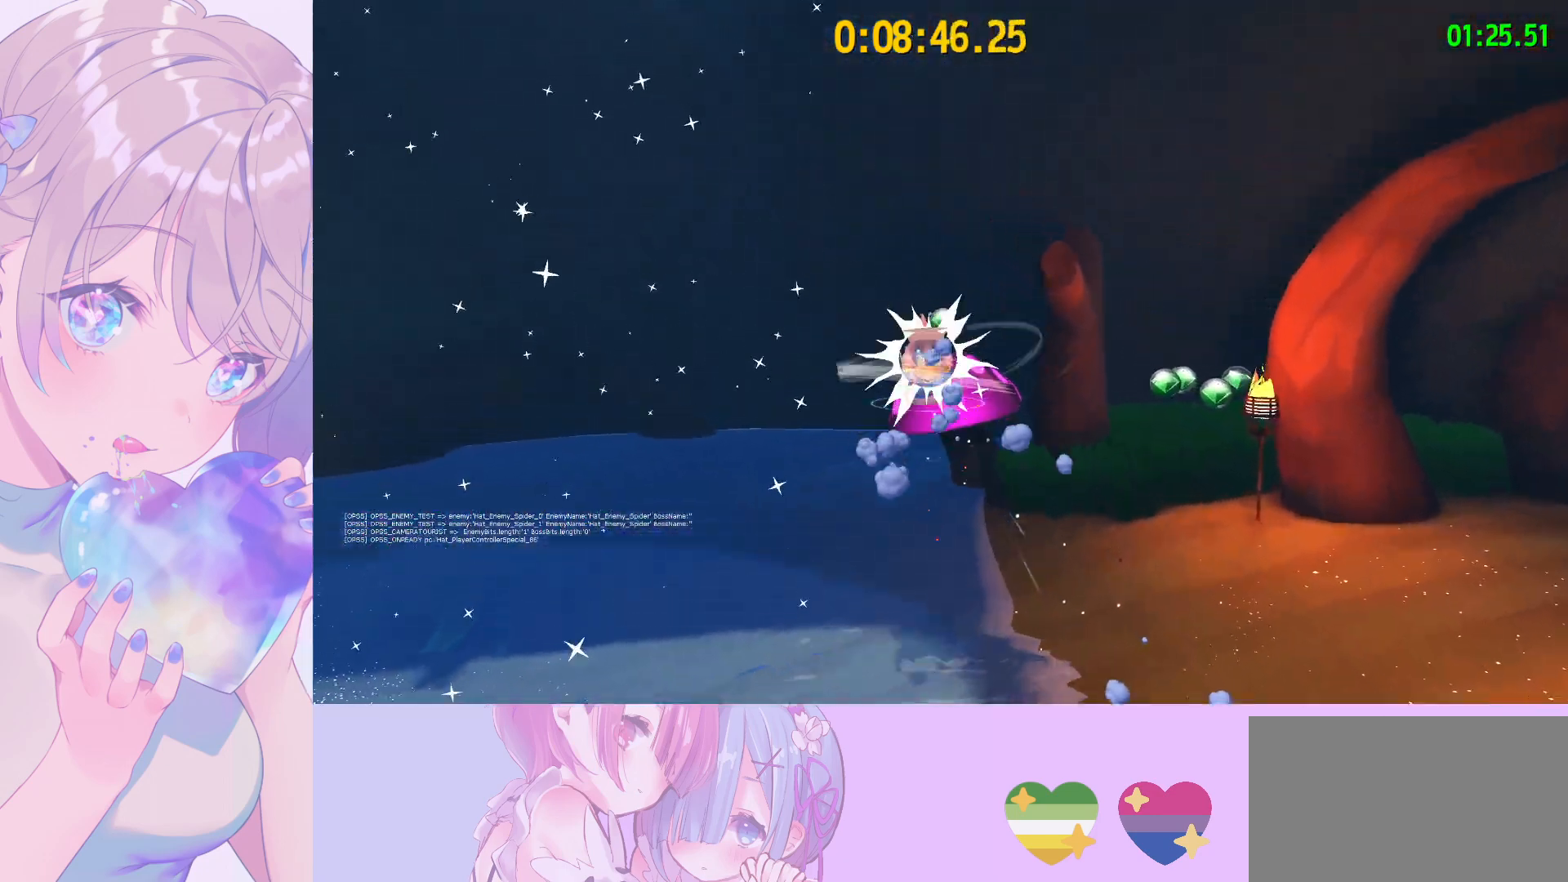
{"keys": [], "mouse": [], "mouse_move": "right", "events": [[117, "ctrl", "up"], [217, "space", "down"], [317, "space", "up"], [350, "w", "up"]]}
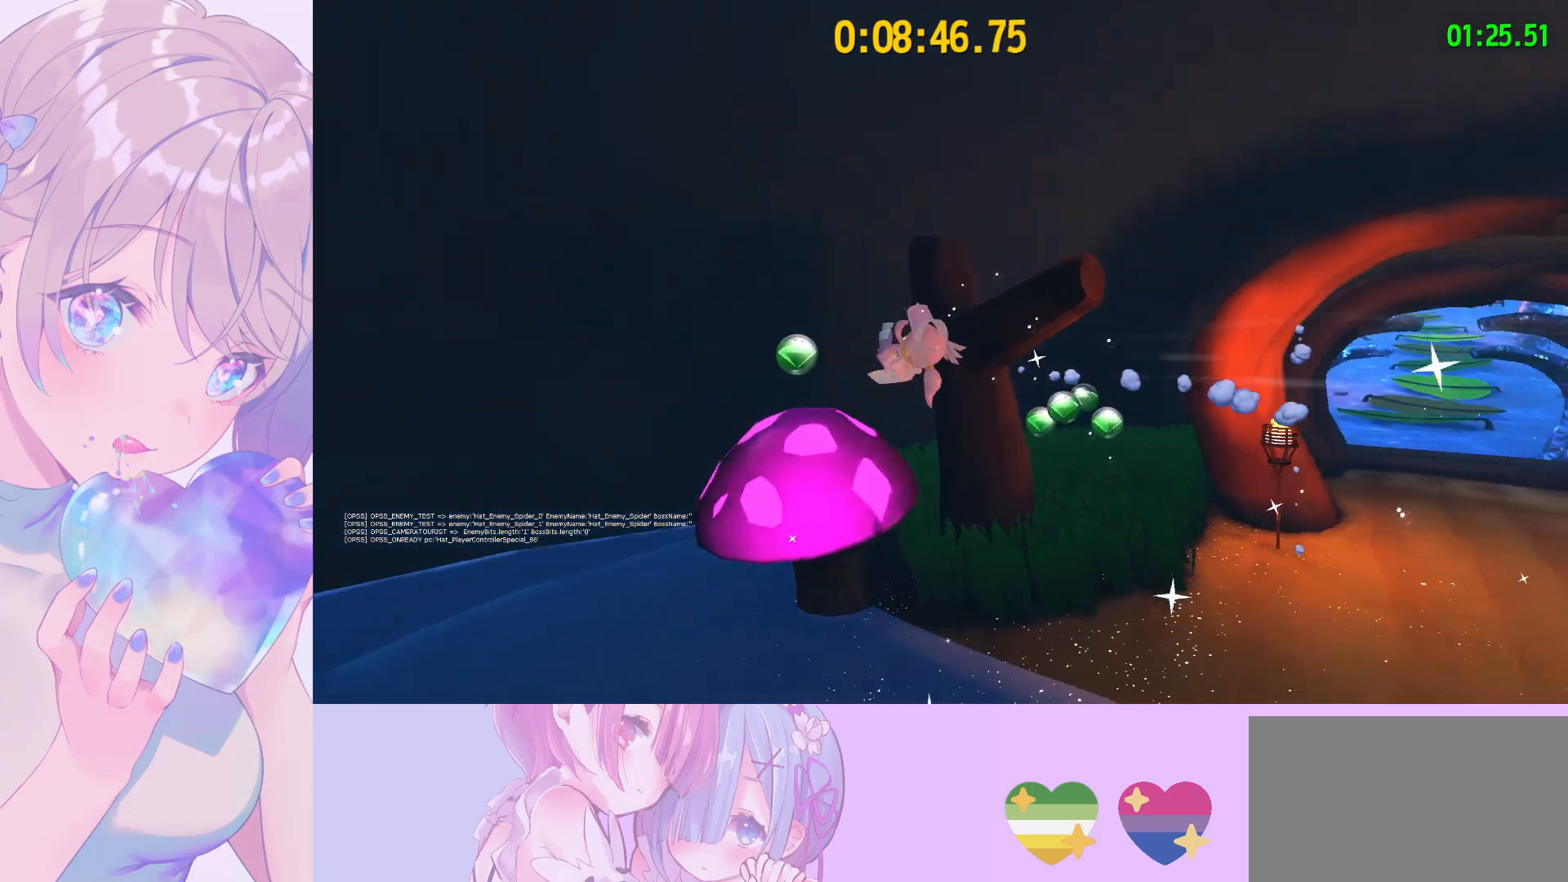
{"keys": ["d"], "mouse": [], "mouse_move": "still", "events": [[50, "d", "down"], [233, "d", "up"], [283, "d", "down"]]}
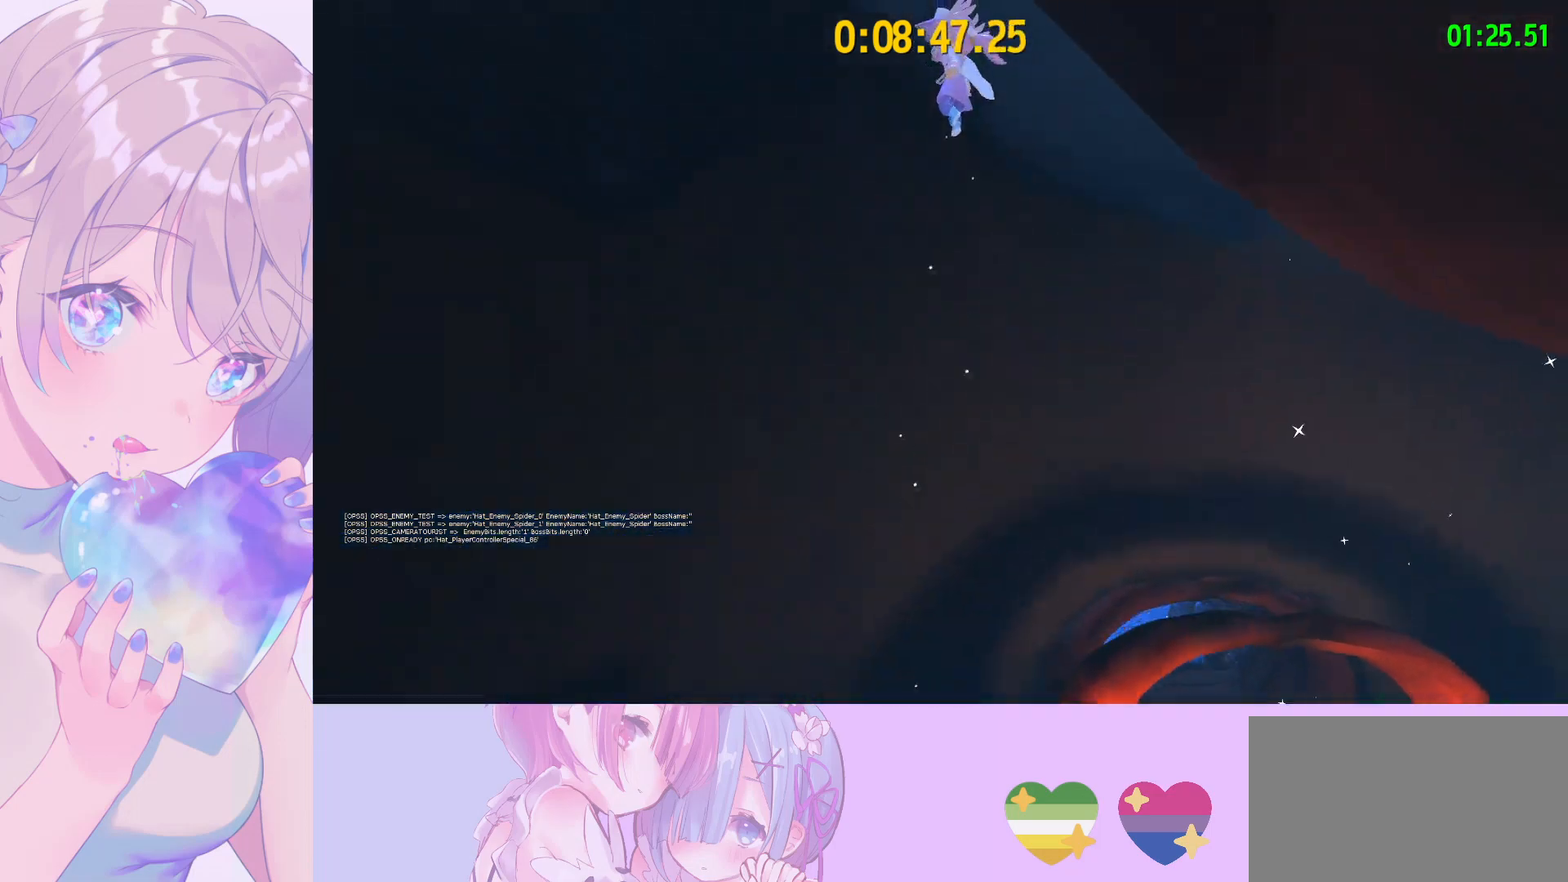
{"keys": ["w"], "mouse": [], "mouse_move": "still", "events": [[250, "w", "down"], [383, "d", "up"]]}
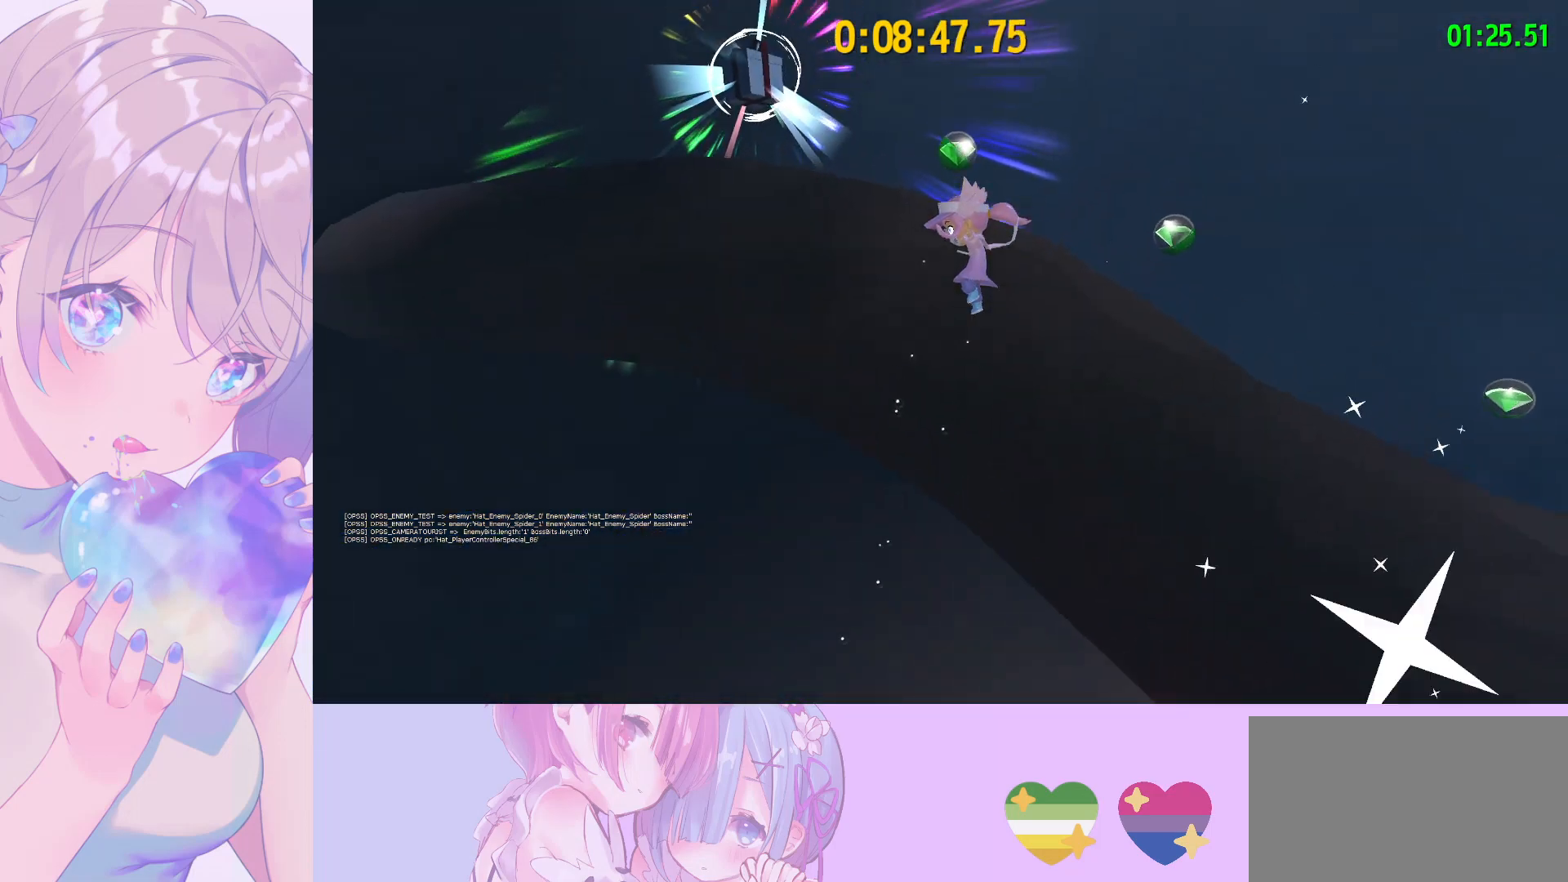
{"keys": ["a", "shift", "w"], "mouse": [], "mouse_move": "still", "events": [[33, "space", "down"], [167, "a", "down"], [167, "space", "up"], [400, "shift", "down"]]}
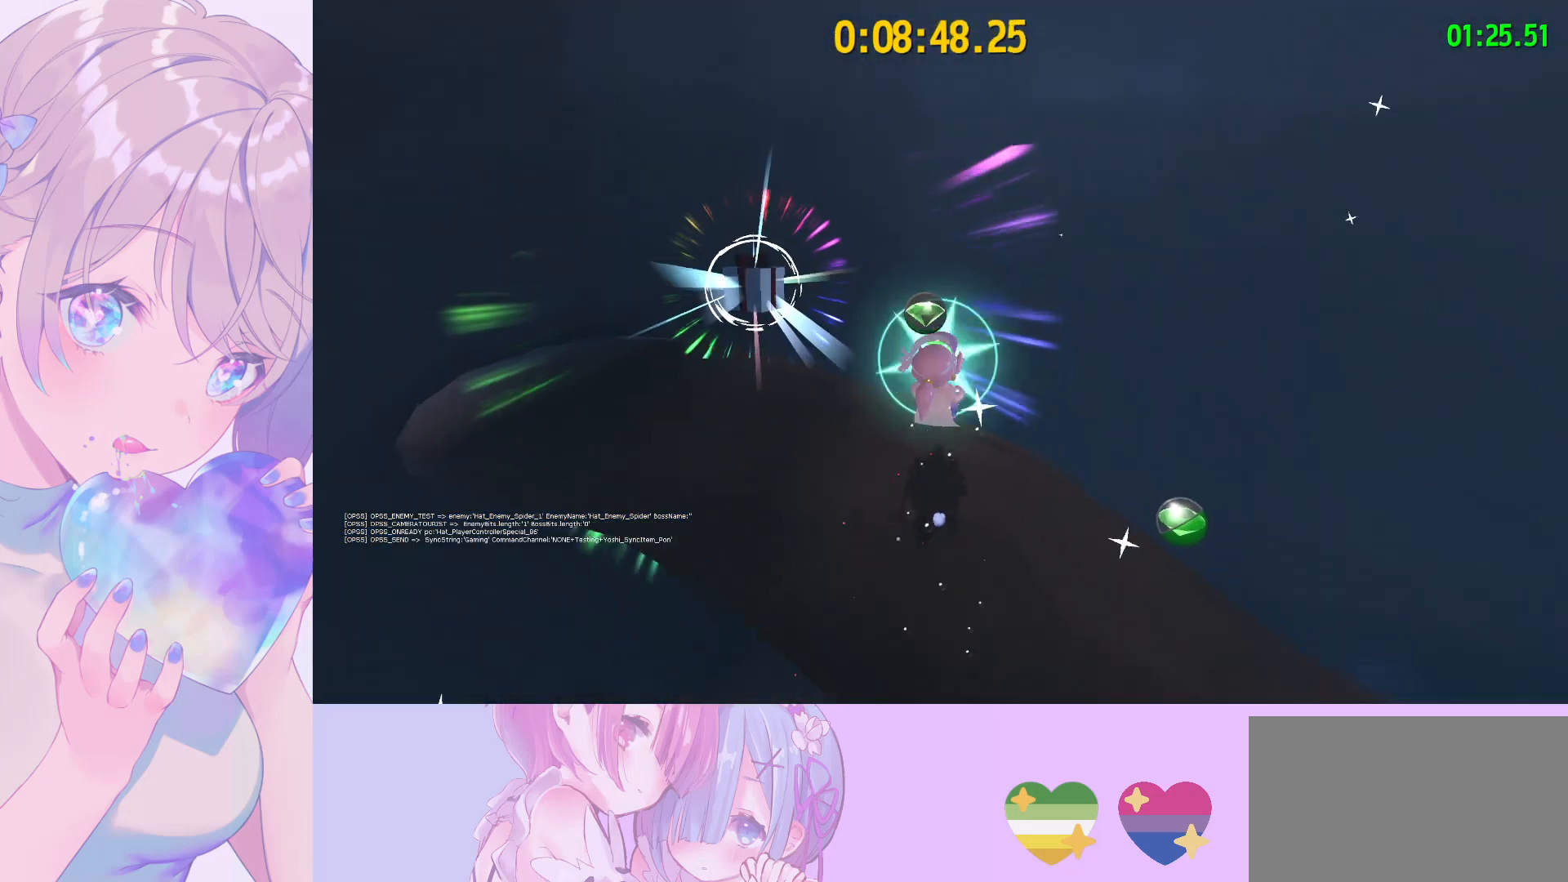
{"keys": ["s", "shift"], "mouse": [], "mouse_move": "down-right", "events": [[233, "w", "up"], [333, "s", "down"], [417, "a", "up"]]}
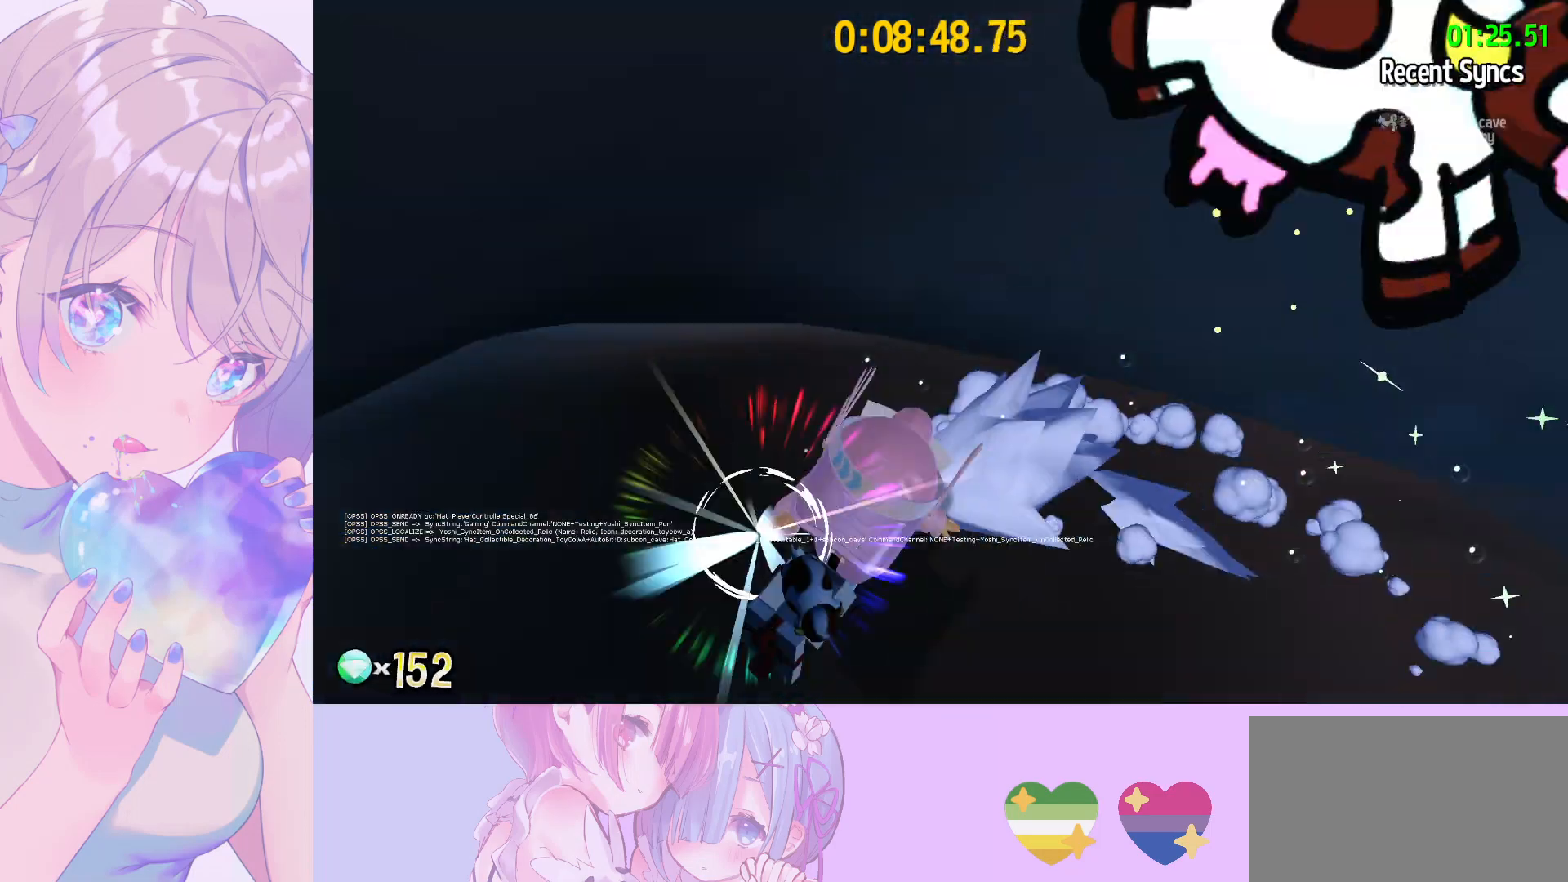
{"keys": ["d", "shift", "w"], "mouse": [], "mouse_move": "still", "events": [[150, "d", "down"], [250, "s", "up"], [433, "w", "down"]]}
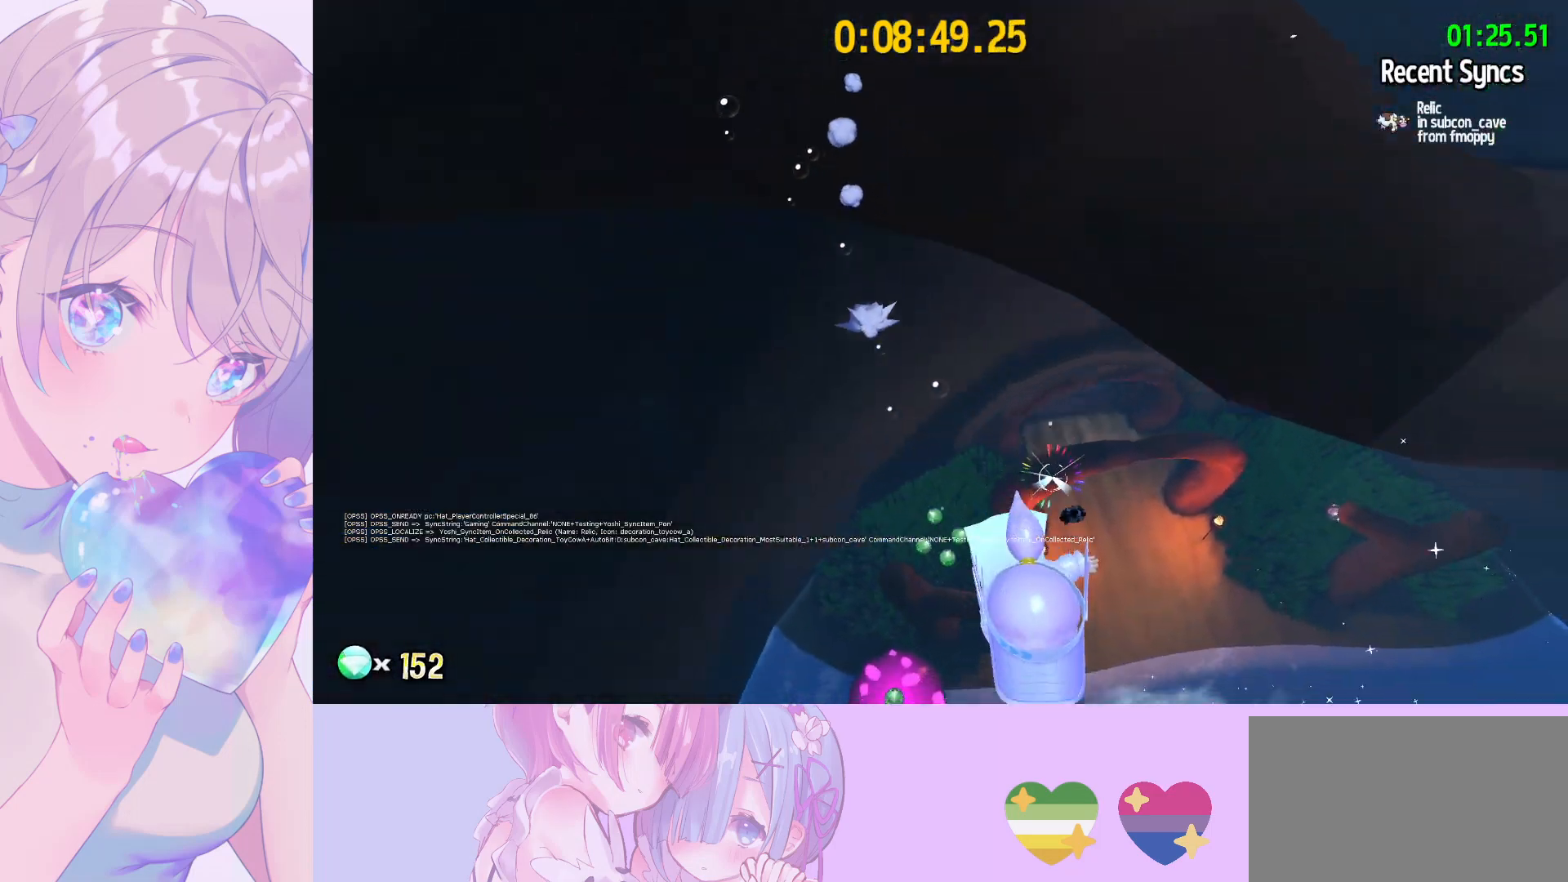
{"keys": ["shift", "w"], "mouse": [], "mouse_move": "up-left", "events": [[500, "d", "up"]]}